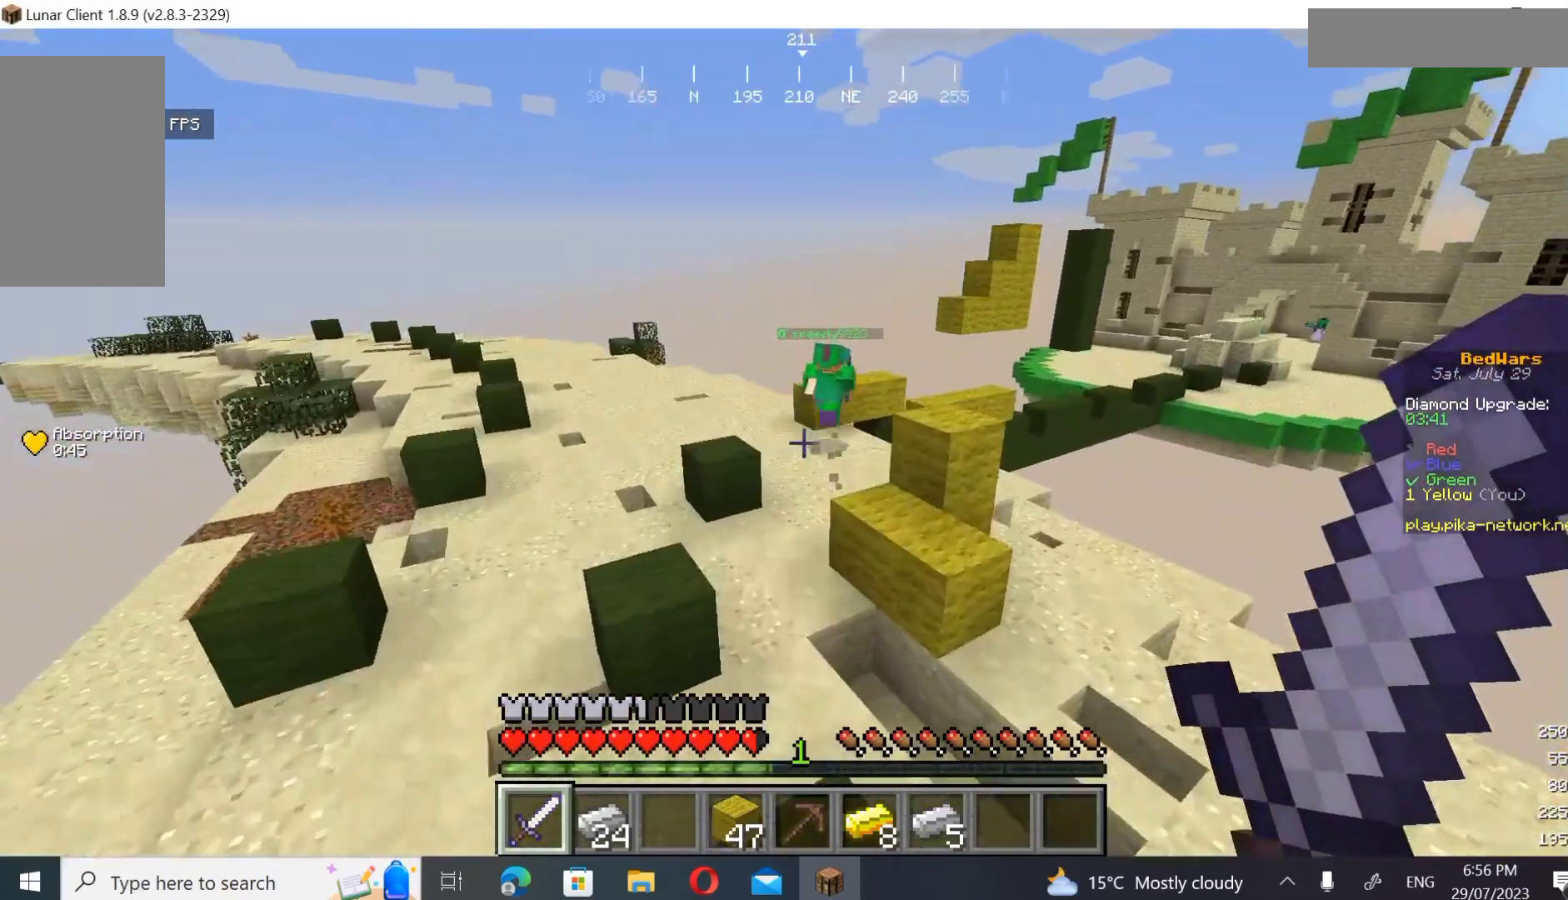
Gameplay with keyboard and mouse; each line is a JSON object with the keys and mouse buttons held at the frame after it. "events" lists presses ("down") and releases ("up") of "a", "d", "s", "w", "mouse_left" and "mouse_right" between this image and that frame as [ms after this image, input, new state], when the widget could be followed in between. "mouse_left", "mouse_right" = the "left", "right" buttons of the "mouse" list. No other keys are recorded. Fast repeated clicks can show as one long hold. Mouse movement is not recorded.
{"keys": ["w"], "mouse": [], "events": []}
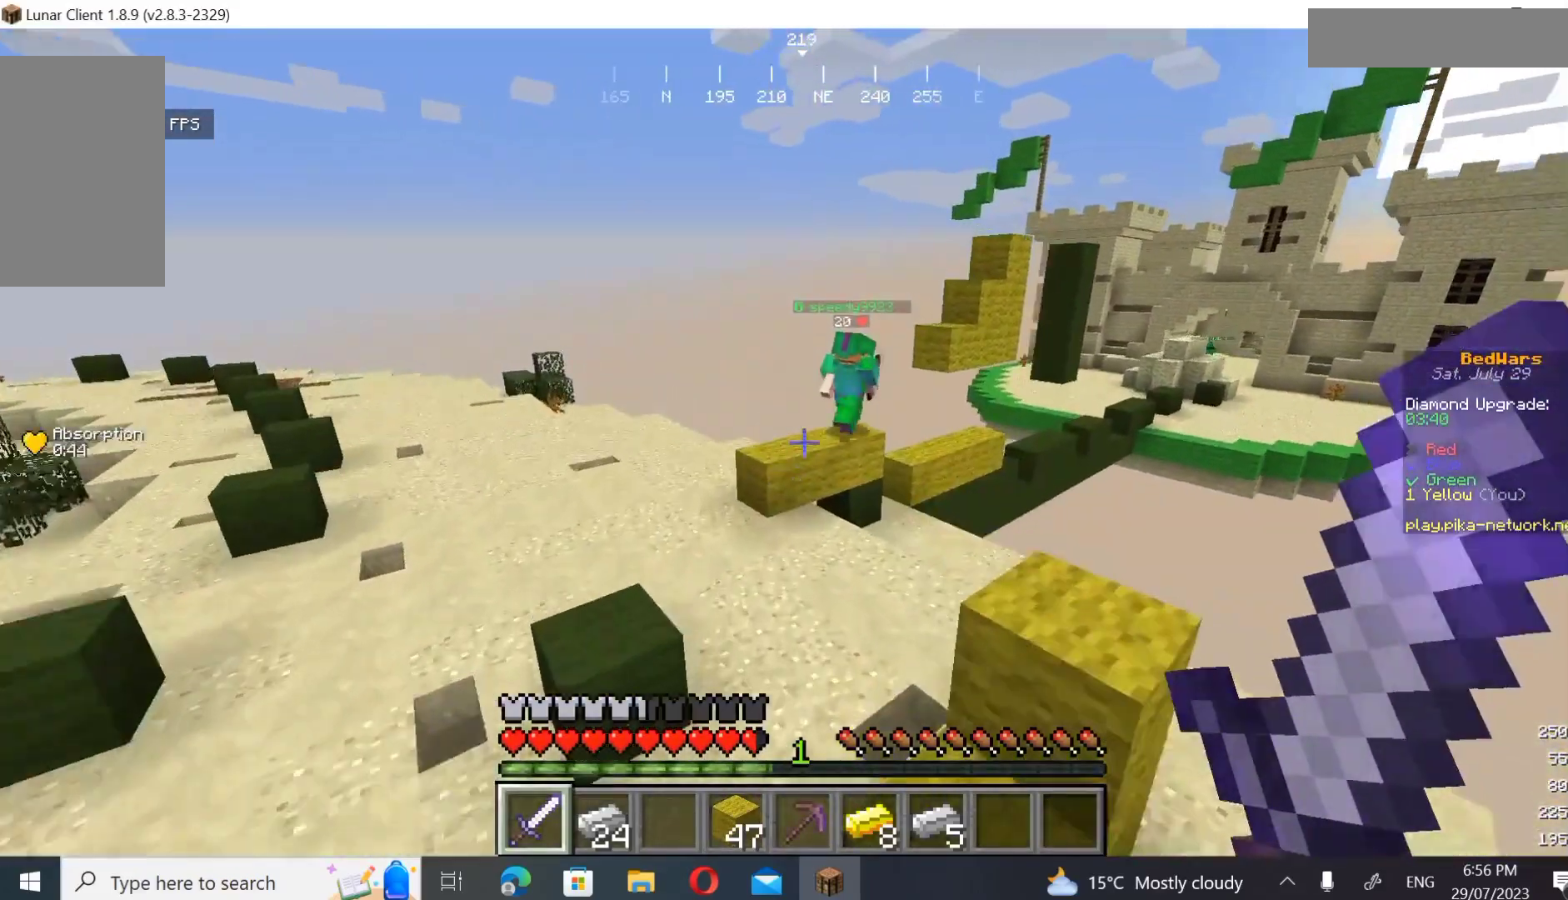
{"keys": ["w"], "mouse": [], "events": []}
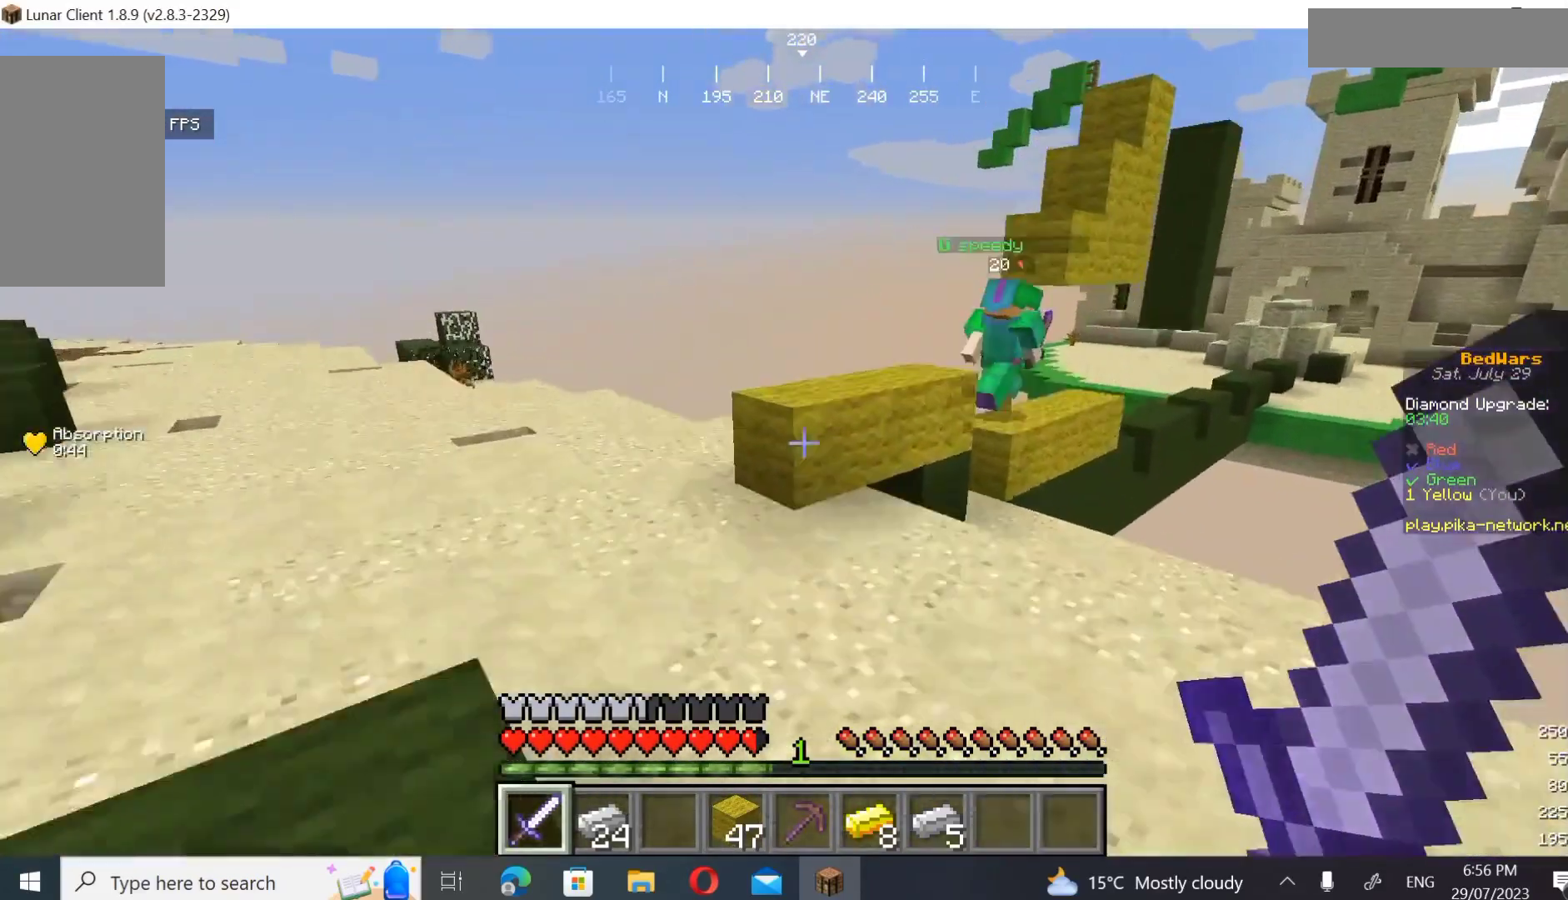
{"keys": ["w"], "mouse": [], "events": [[33, "a", "down"], [367, "a", "up"]]}
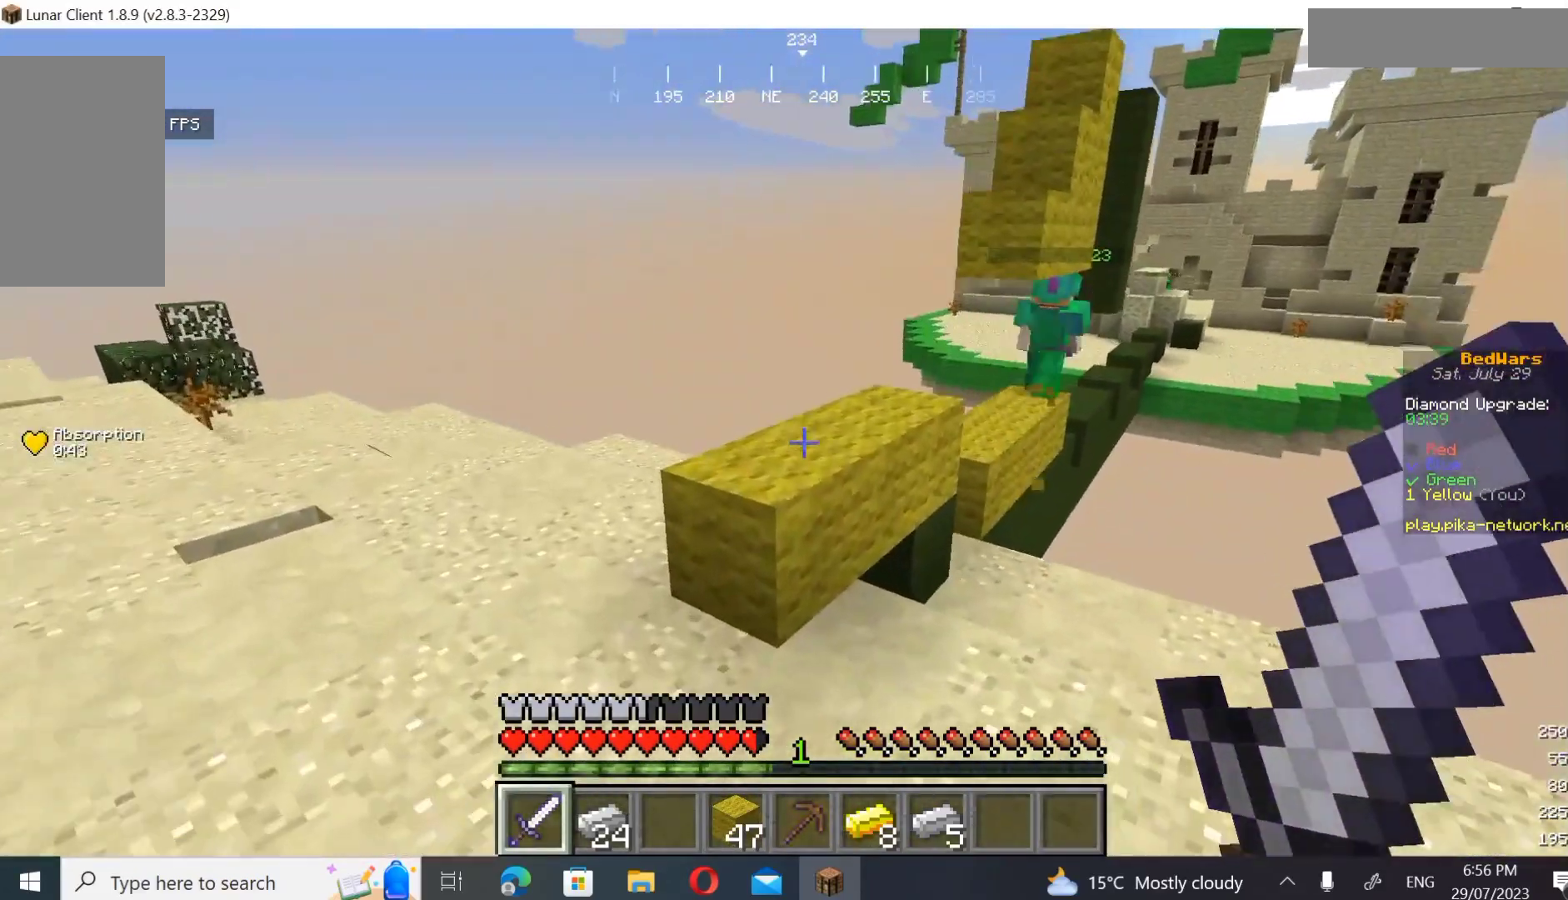
{"keys": ["w"], "mouse": [], "events": [[300, "w", "up"], [367, "w", "down"]]}
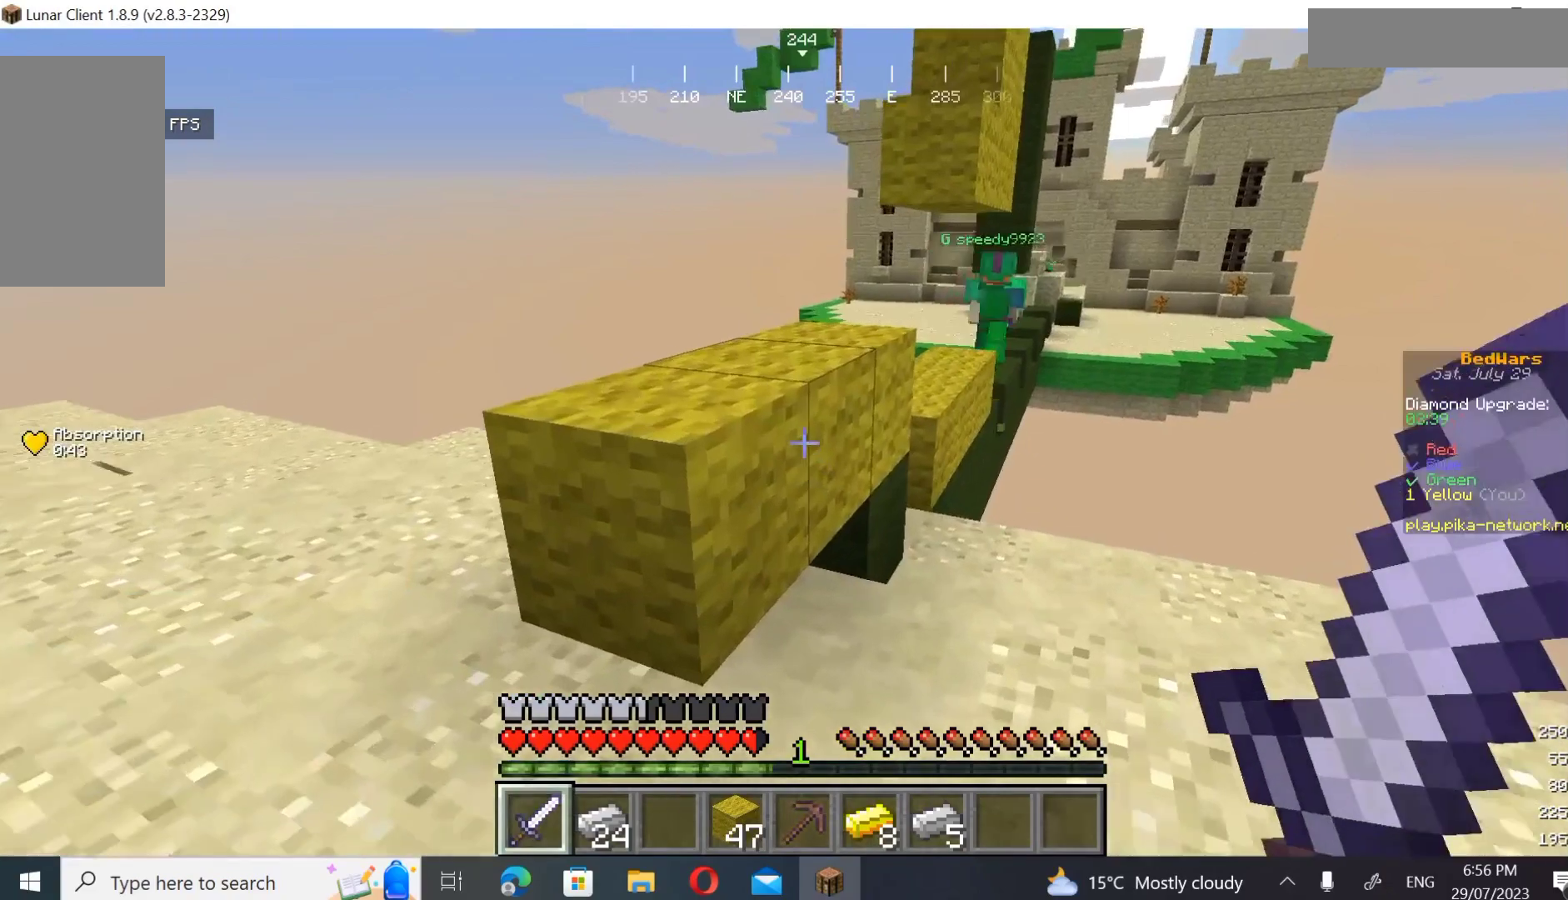
{"keys": ["w"], "mouse": [], "events": [[400, "a", "down"], [433, "a", "up"]]}
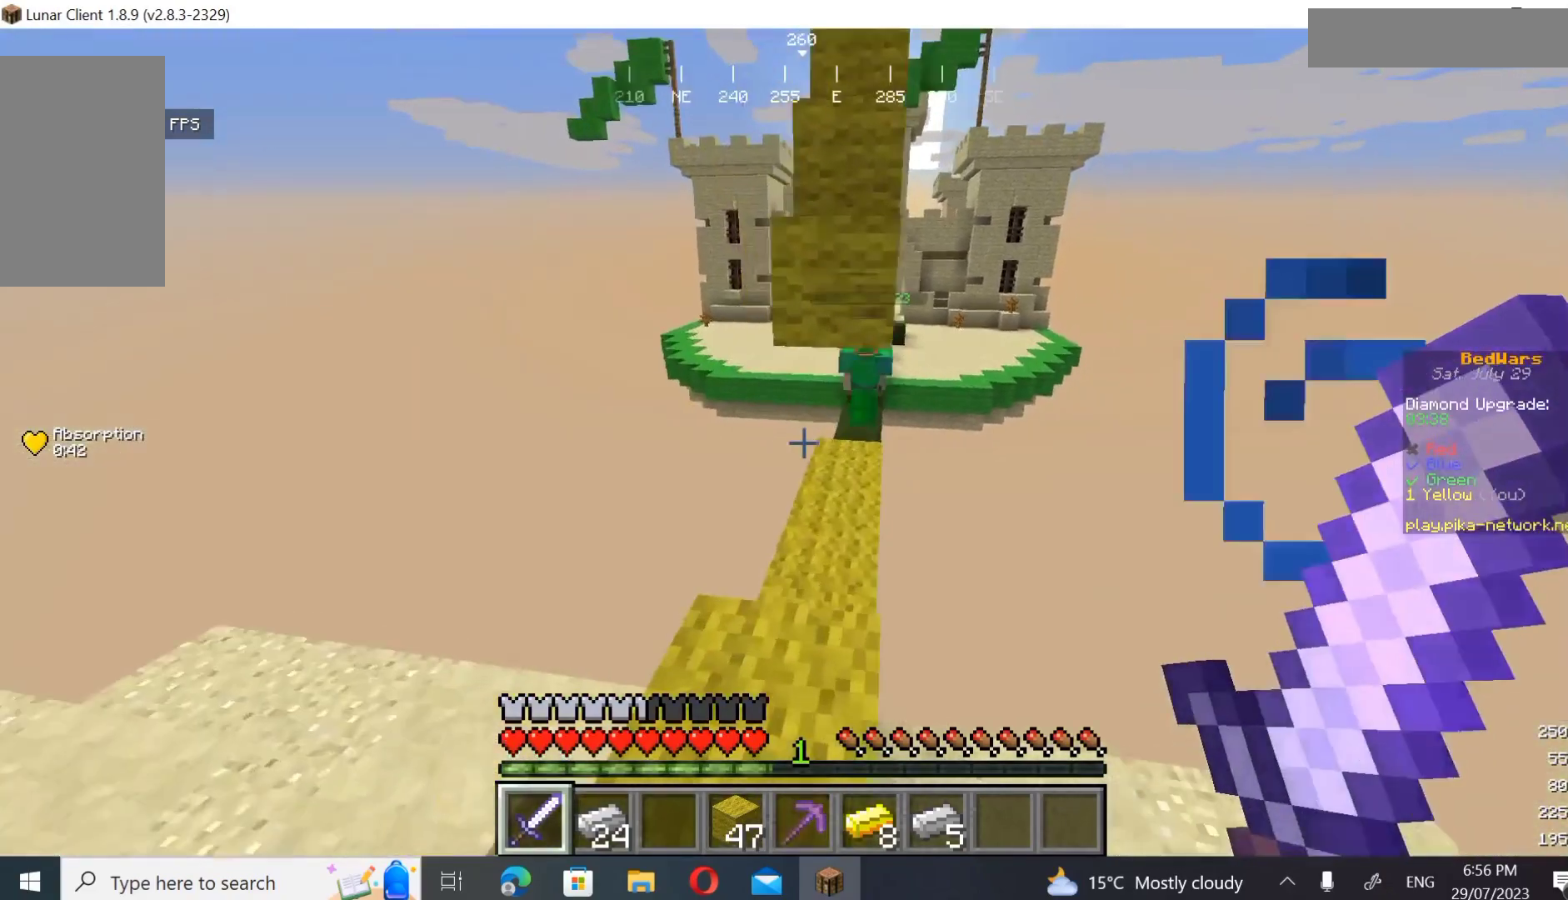
{"keys": ["w"], "mouse": [], "events": [[333, "d", "down"], [500, "d", "up"]]}
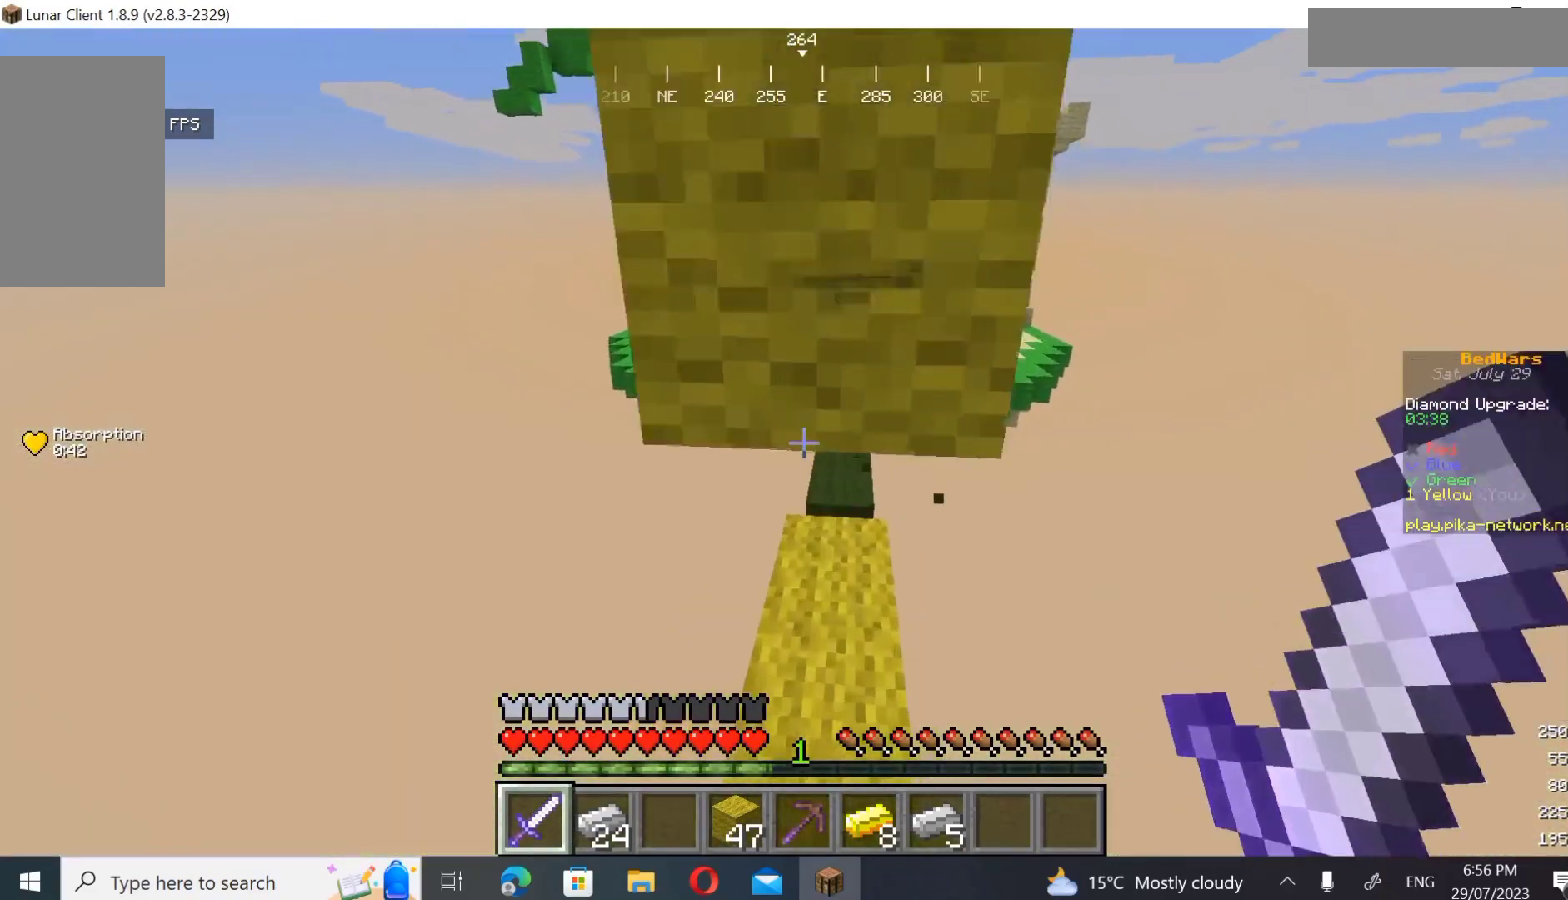
{"keys": [], "mouse": [], "events": [[233, "w", "up"]]}
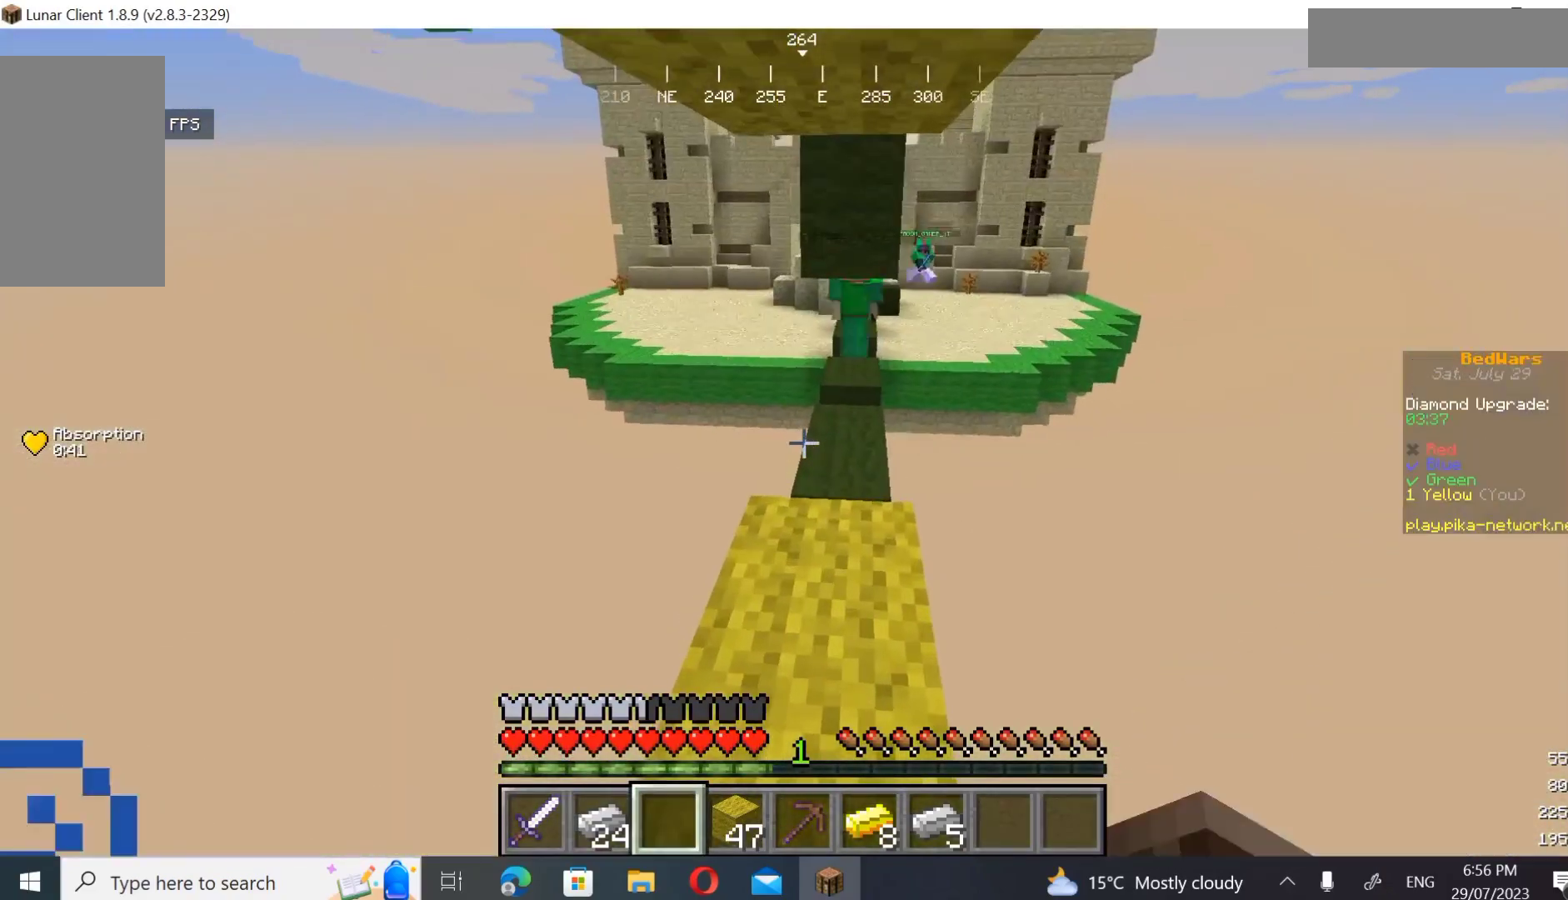
{"keys": [], "mouse": [], "events": [[200, "w", "down"], [300, "w", "up"], [333, "w", "down"], [467, "w", "up"]]}
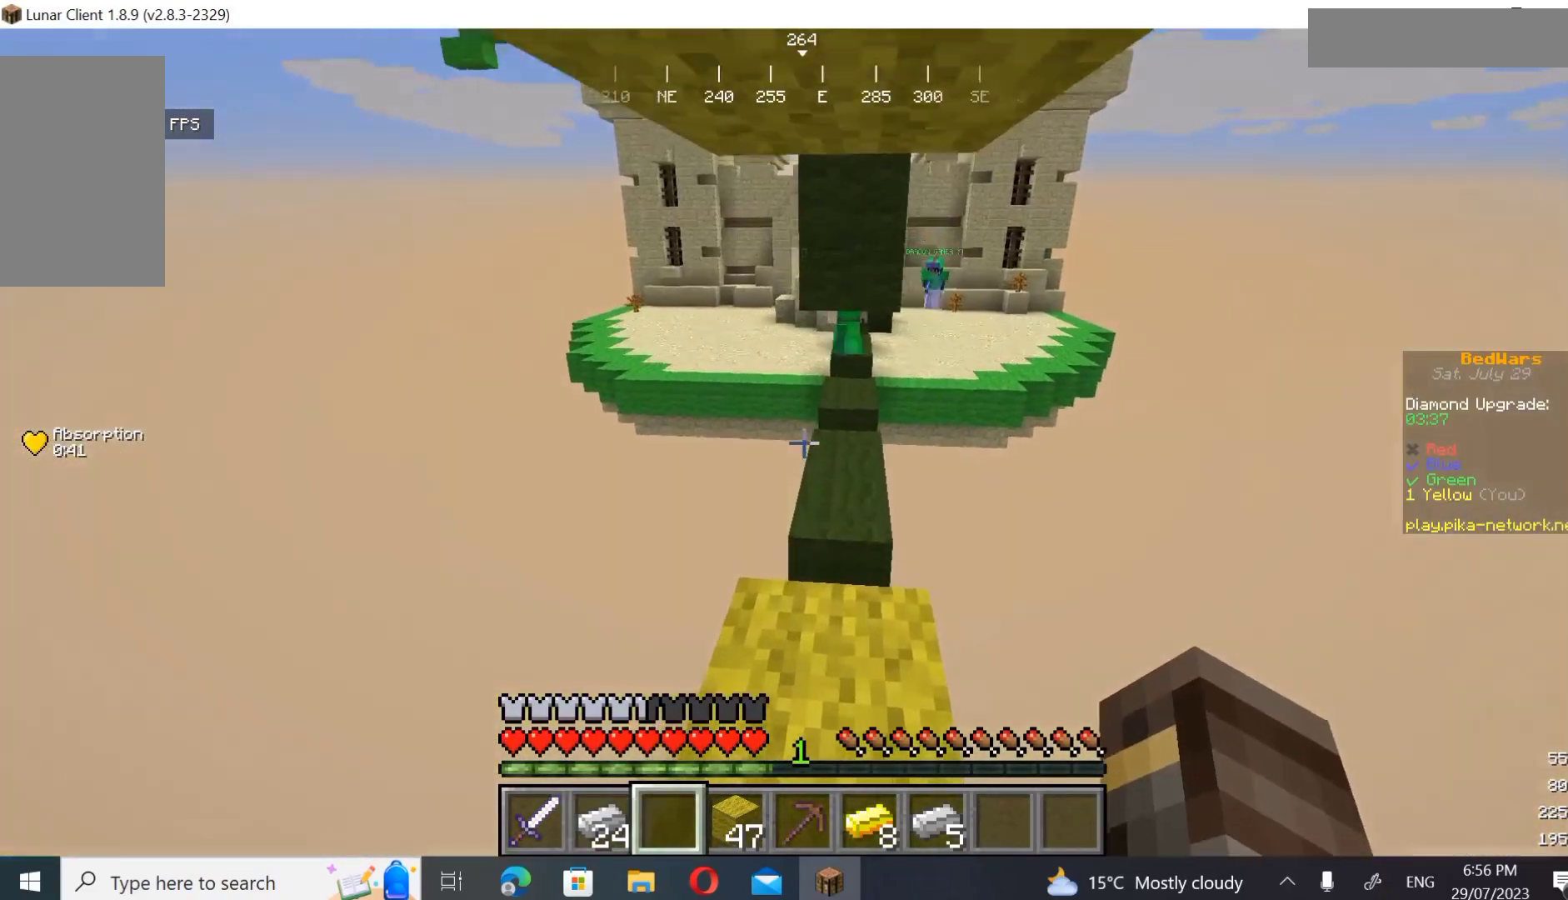
{"keys": [], "mouse": [], "events": [[33, "s", "down"], [200, "s", "up"]]}
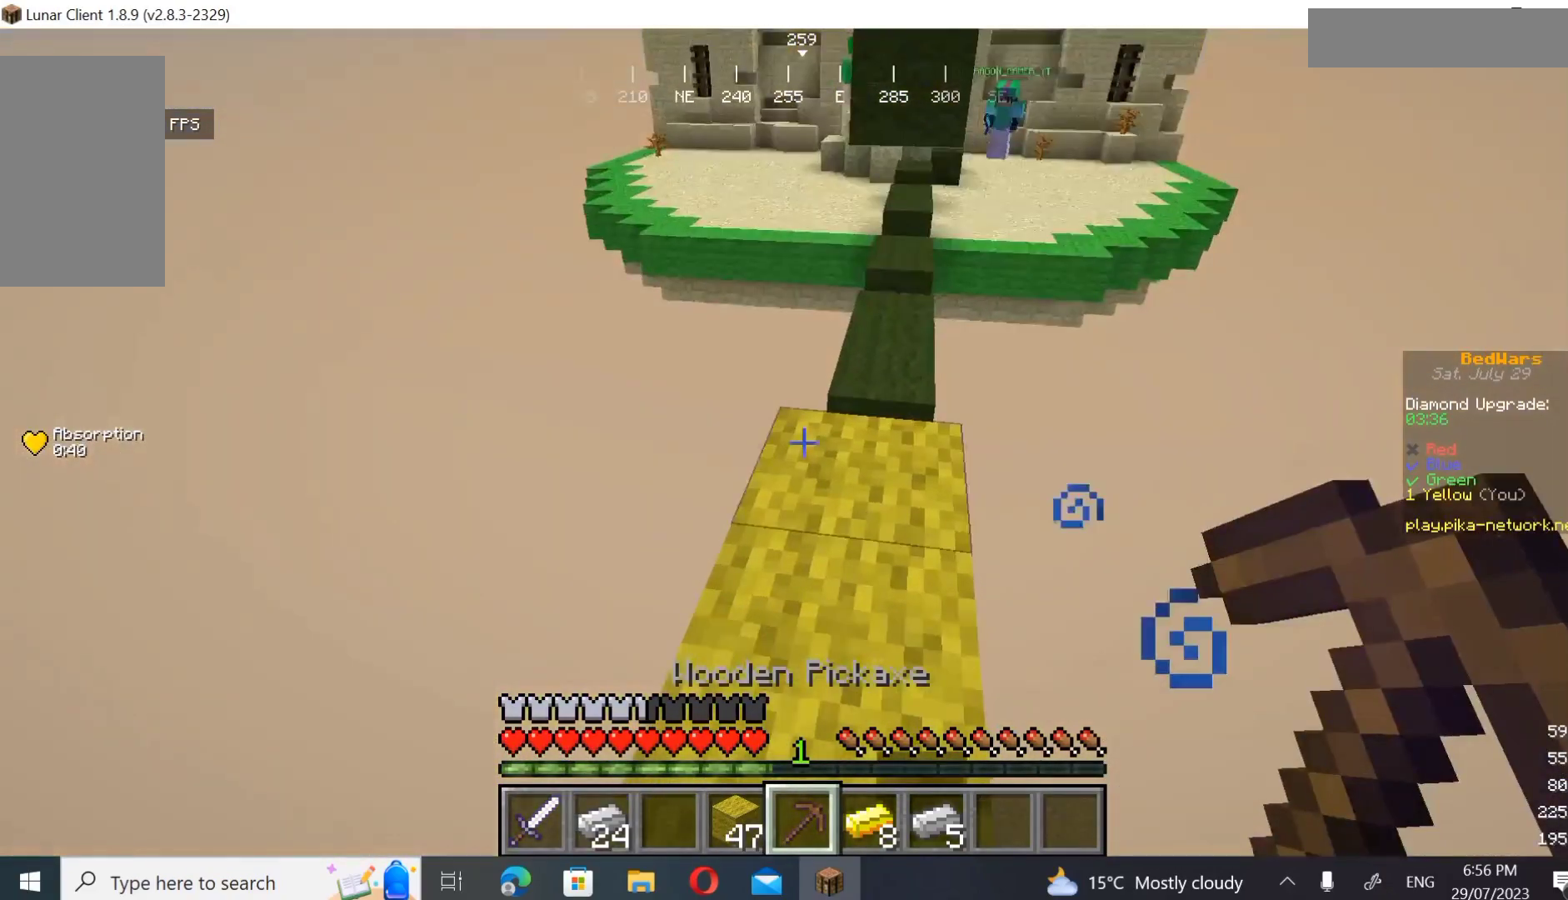
{"keys": ["a", "s"], "mouse": [], "events": [[67, "s", "down"], [300, "a", "down"]]}
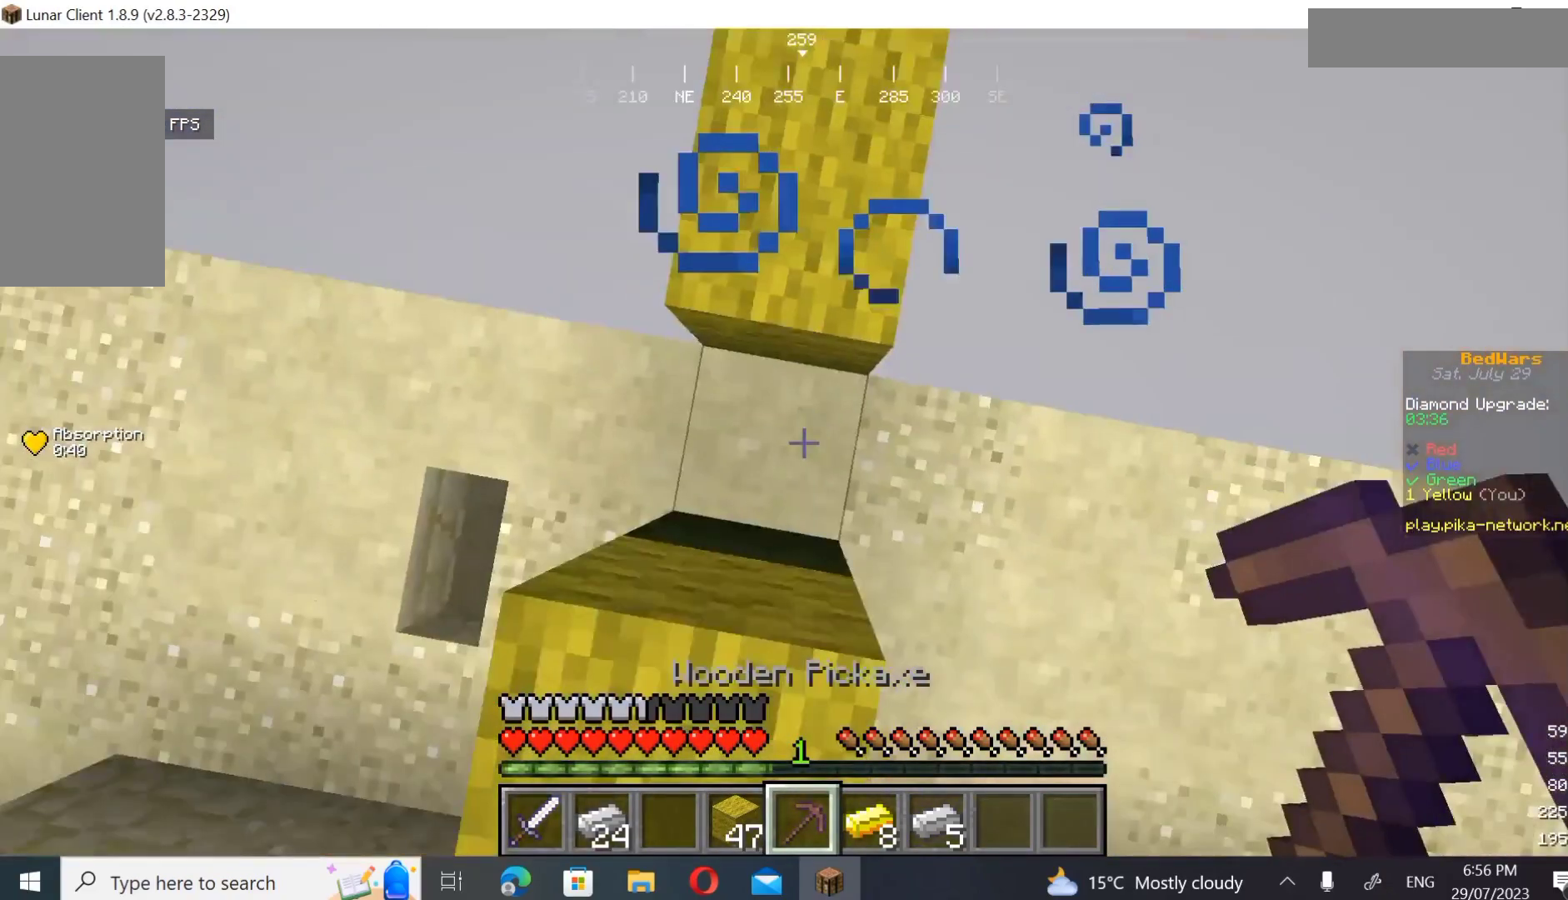
{"keys": ["d"], "mouse": [], "events": [[33, "mouse_right", "down"], [100, "mouse_right", "up"], [300, "a", "up"], [433, "d", "down"], [433, "s", "up"]]}
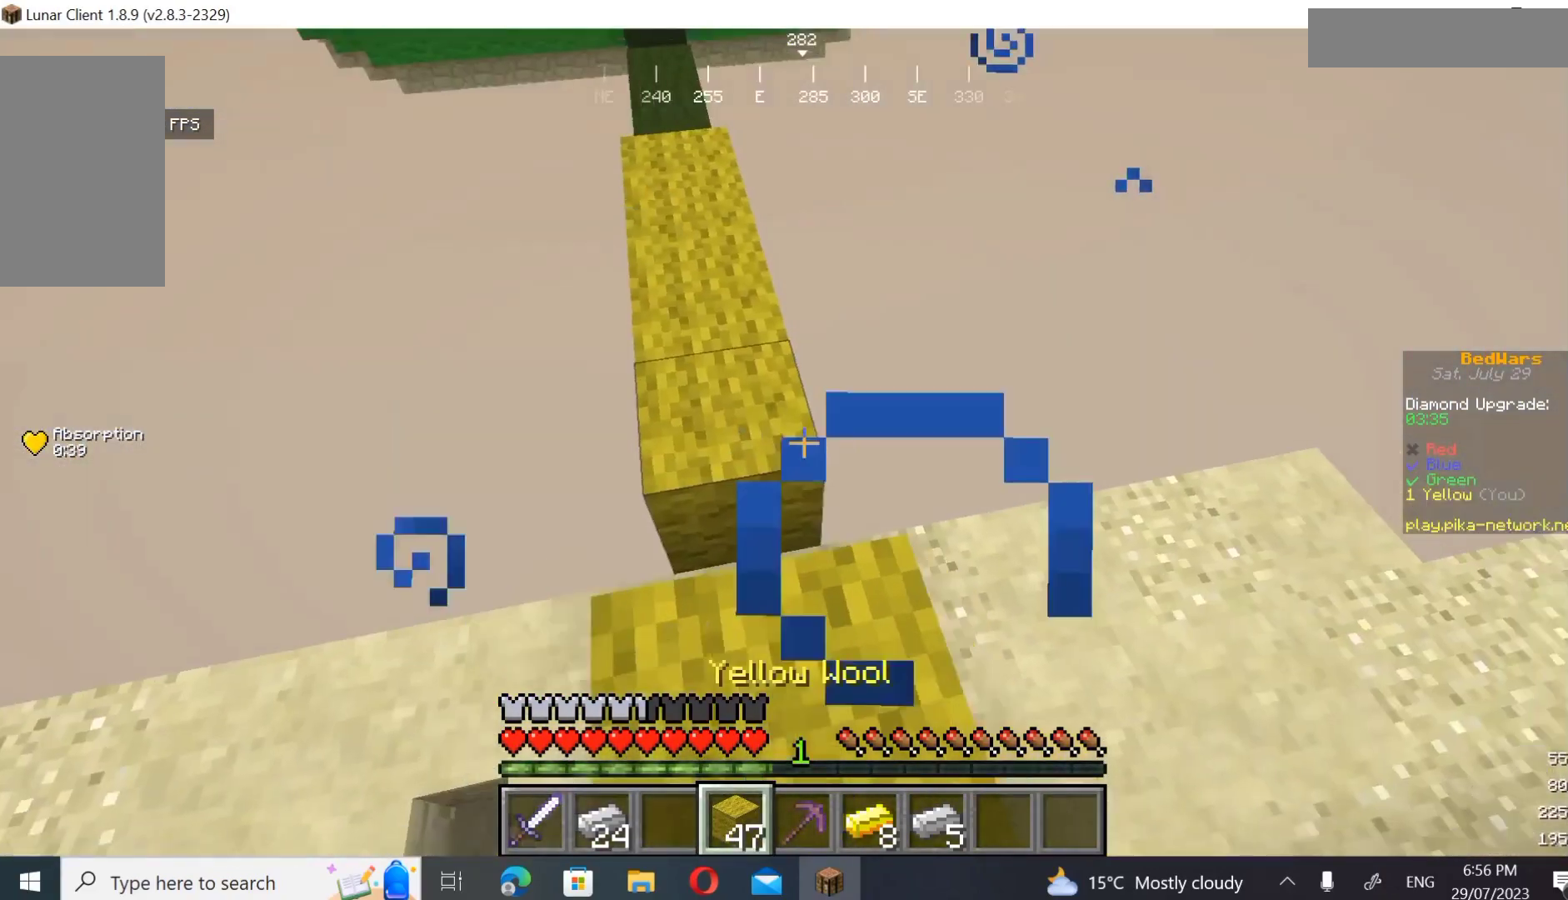
{"keys": [], "mouse": [], "events": [[67, "d", "up"], [300, "mouse_right", "down"], [467, "mouse_right", "up"]]}
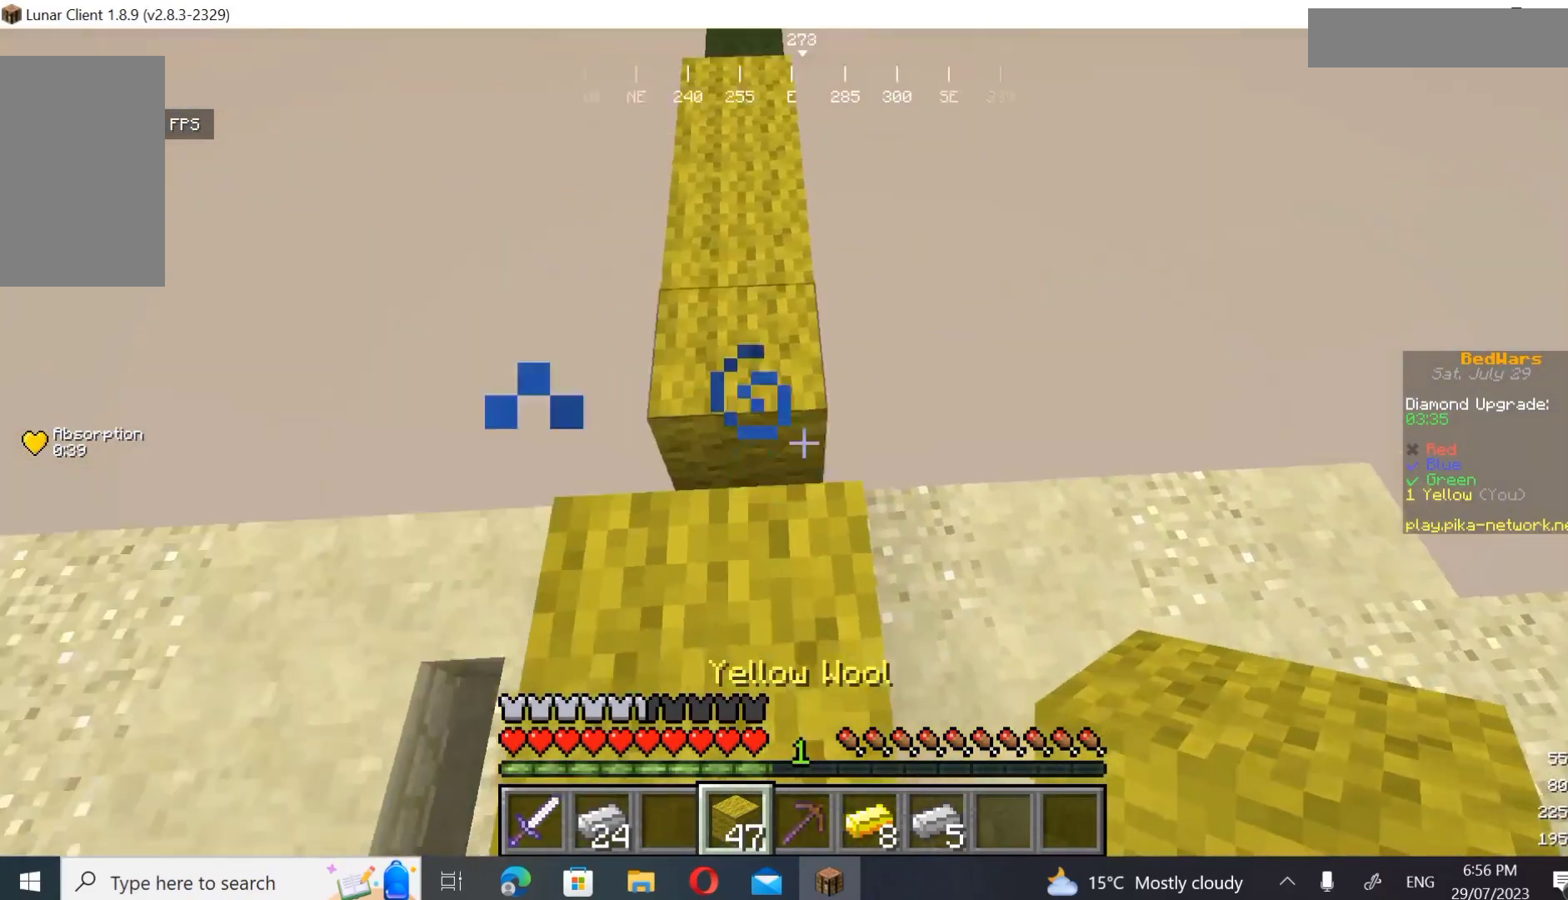
{"keys": [], "mouse": ["right"], "events": [[100, "mouse_right", "down"], [367, "mouse_right", "up"], [467, "mouse_right", "down"]]}
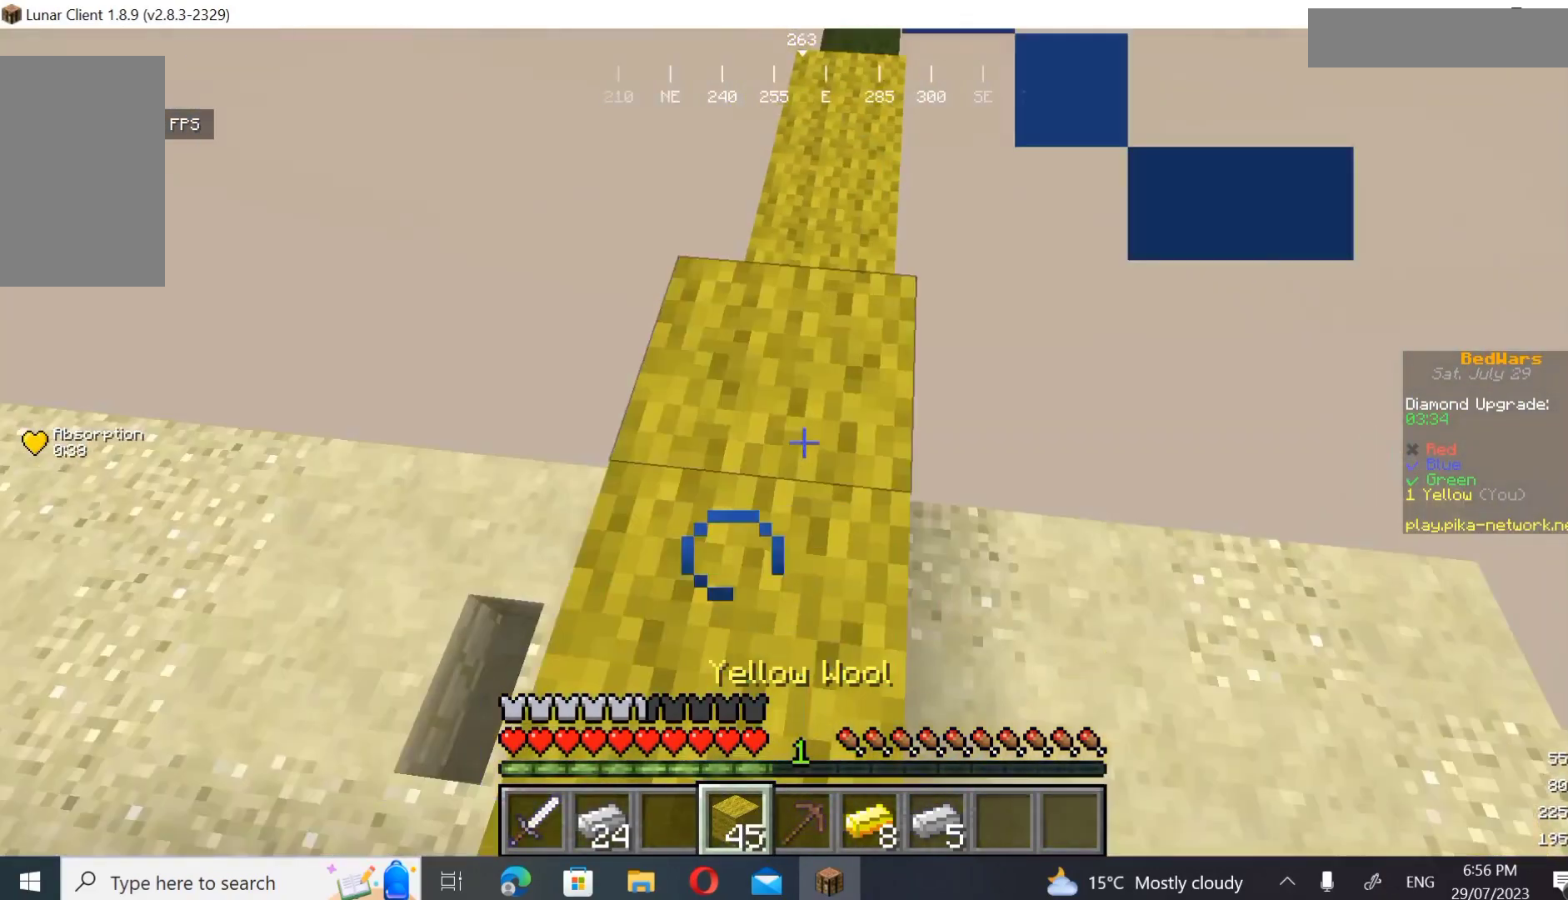
{"keys": [], "mouse": [], "events": [[167, "mouse_right", "up"], [300, "mouse_right", "down"], [467, "mouse_right", "up"]]}
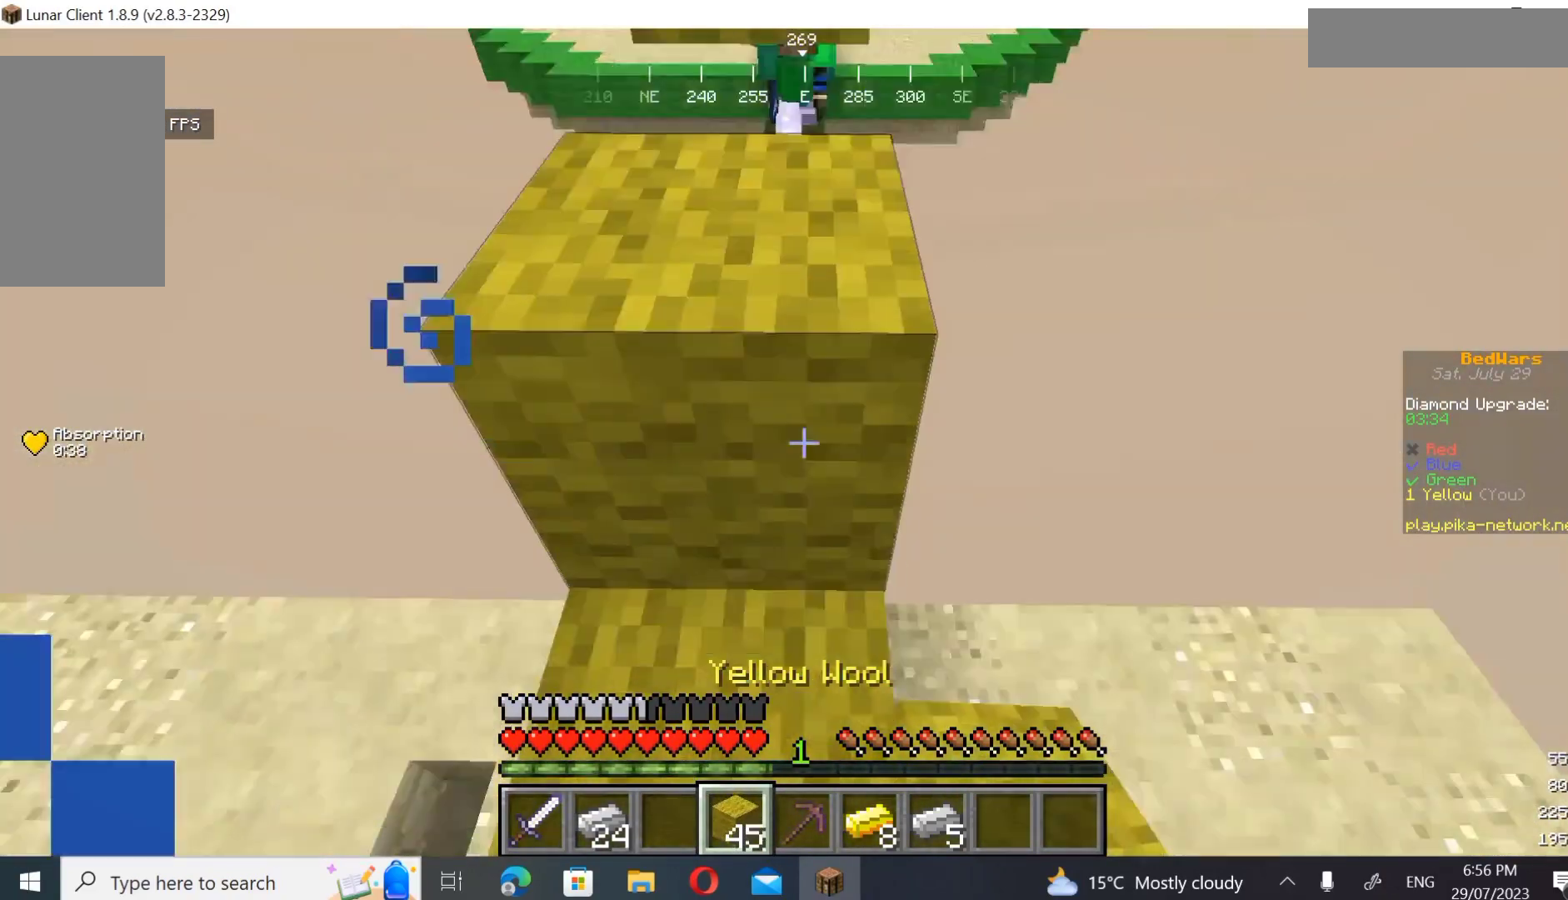
{"keys": ["s"], "mouse": [], "events": [[267, "mouse_right", "down"], [500, "mouse_right", "up"], [500, "s", "down"]]}
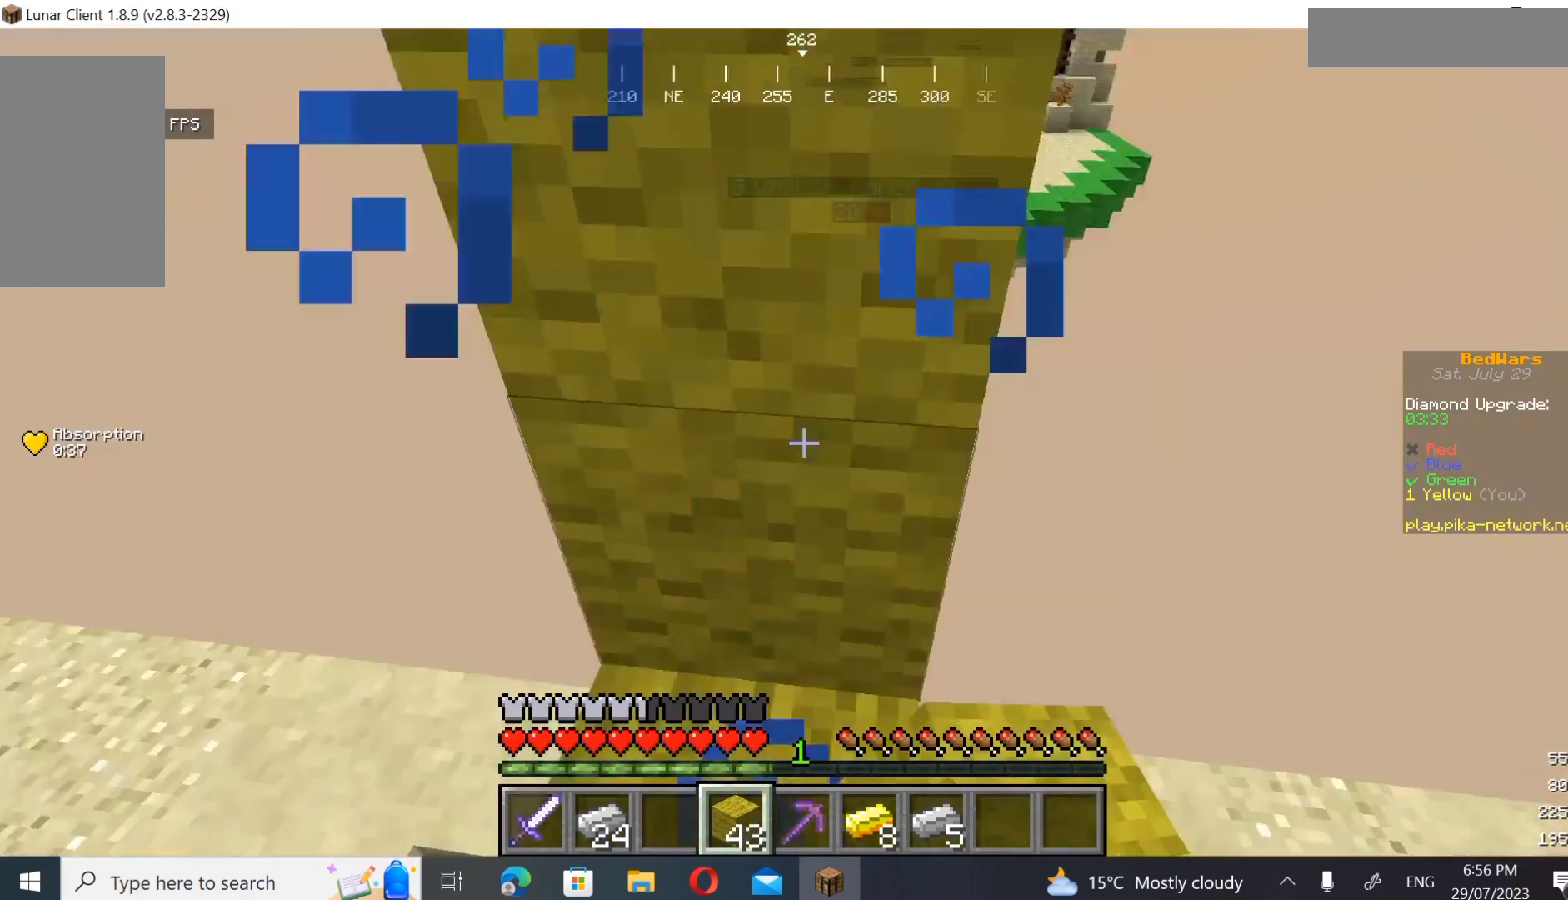
{"keys": [], "mouse": ["right"], "events": [[200, "s", "up"], [400, "mouse_right", "down"]]}
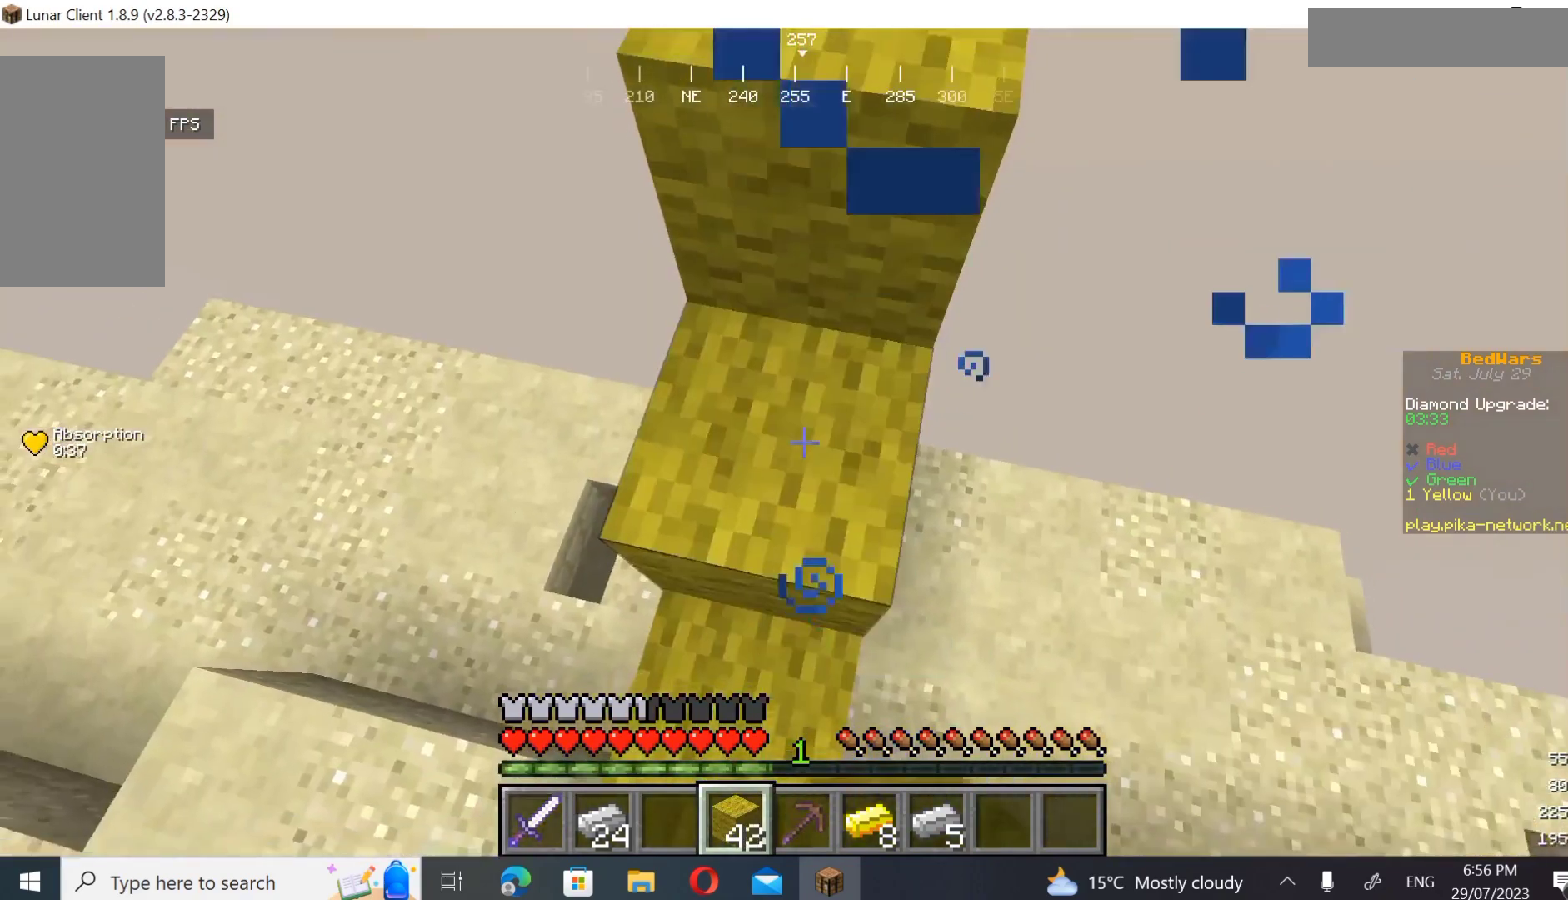
{"keys": ["w"], "mouse": [], "events": [[33, "mouse_right", "up"], [33, "w", "down"]]}
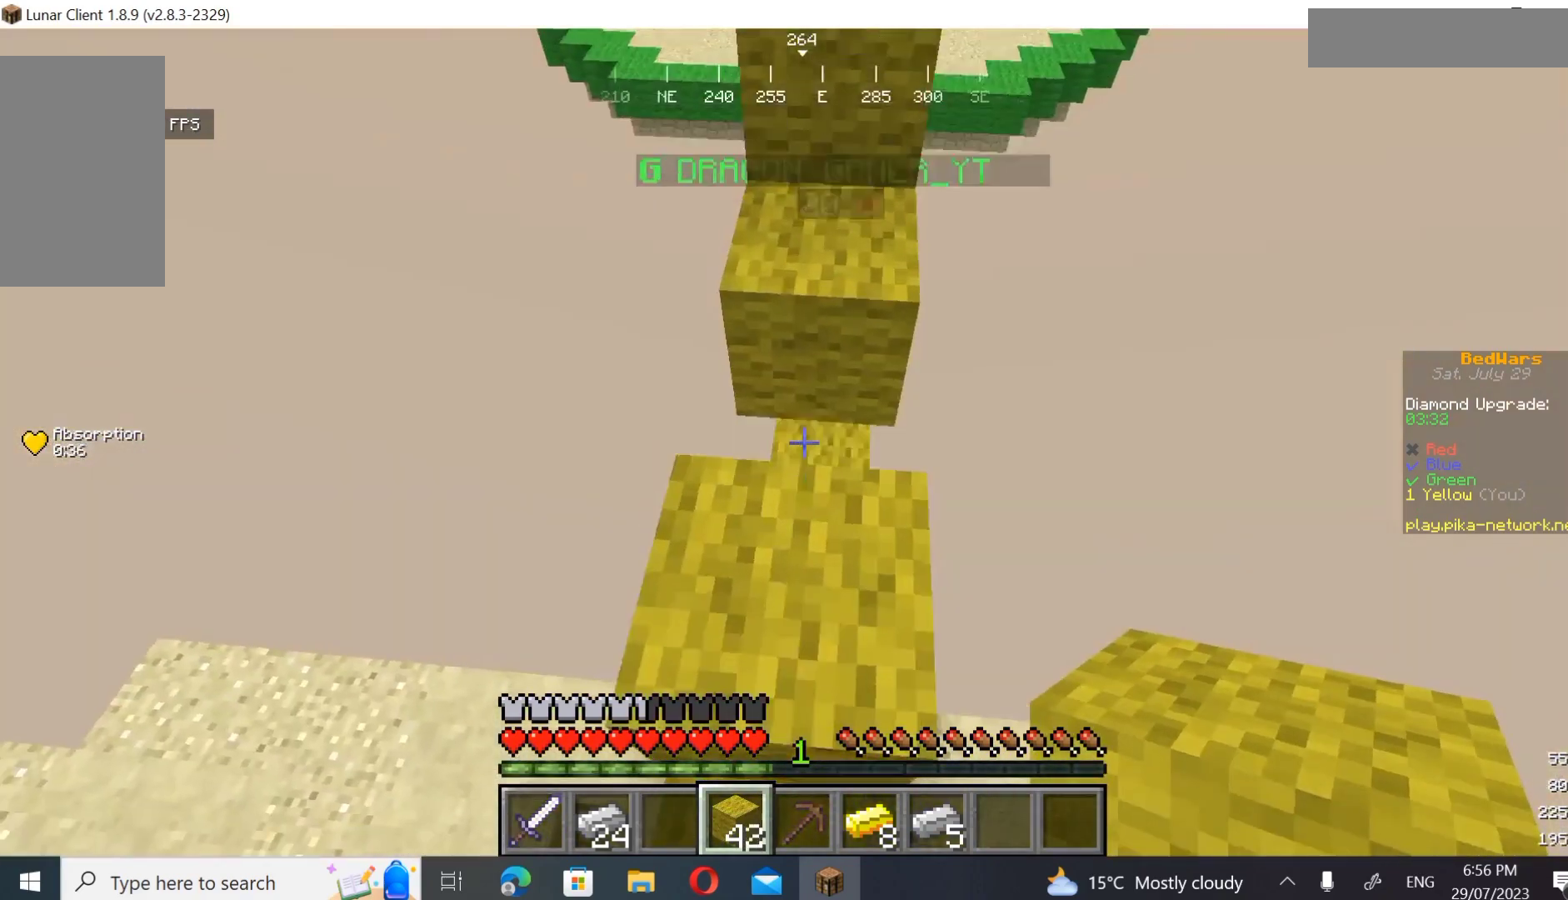
{"keys": [], "mouse": [], "events": [[167, "mouse_right", "down"], [167, "w", "up"], [400, "mouse_right", "up"]]}
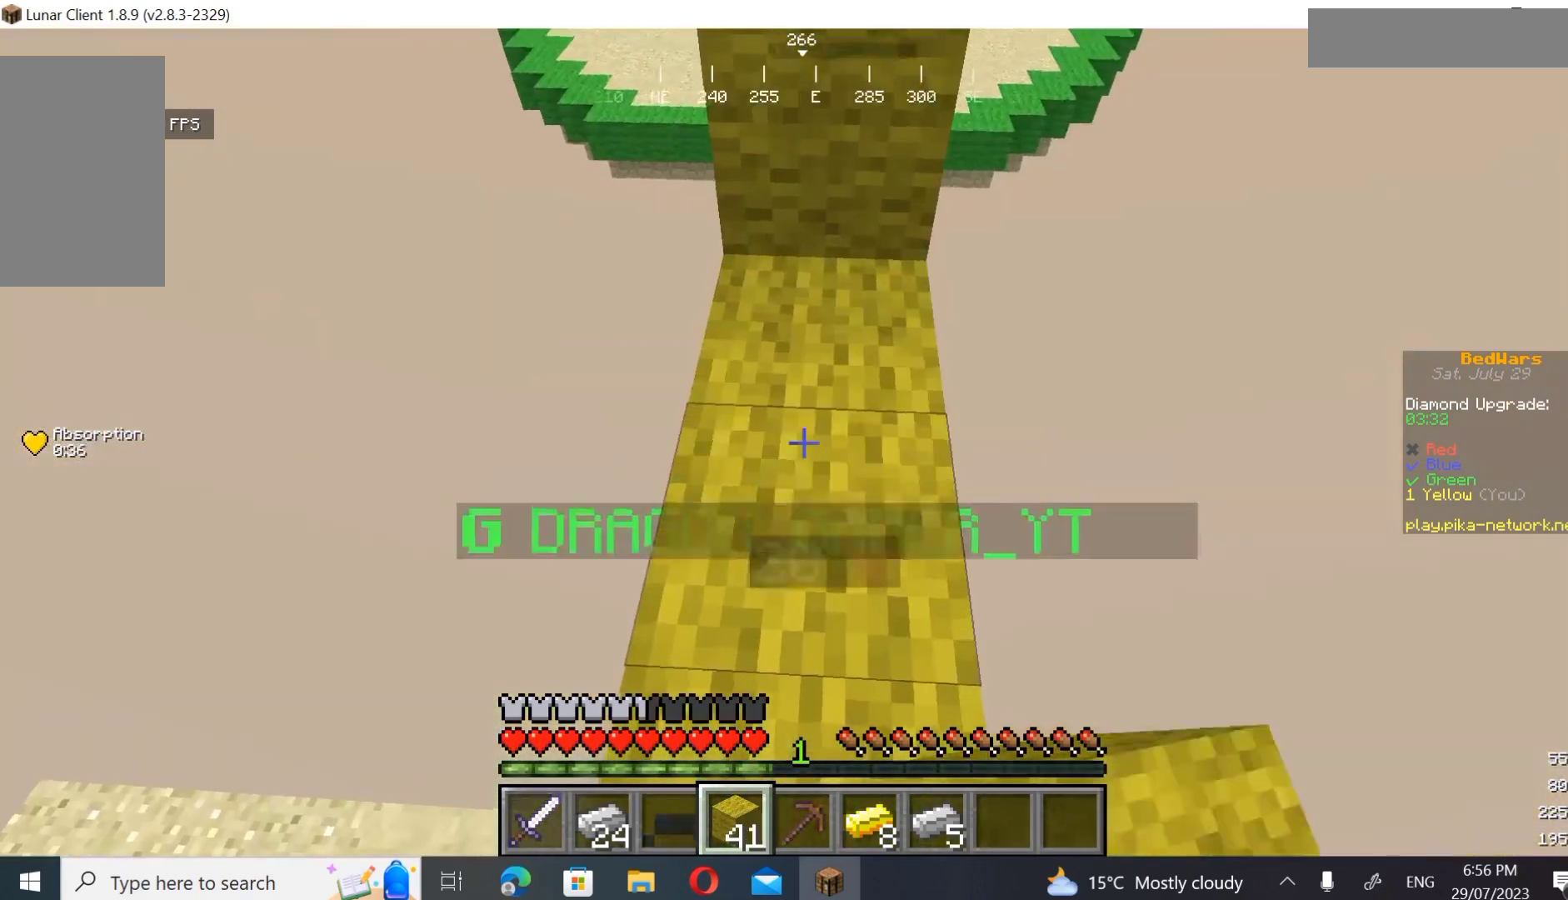
{"keys": ["a", "w"], "mouse": [], "events": [[33, "w", "down"], [300, "mouse_right", "down"], [467, "a", "down"], [467, "mouse_right", "up"]]}
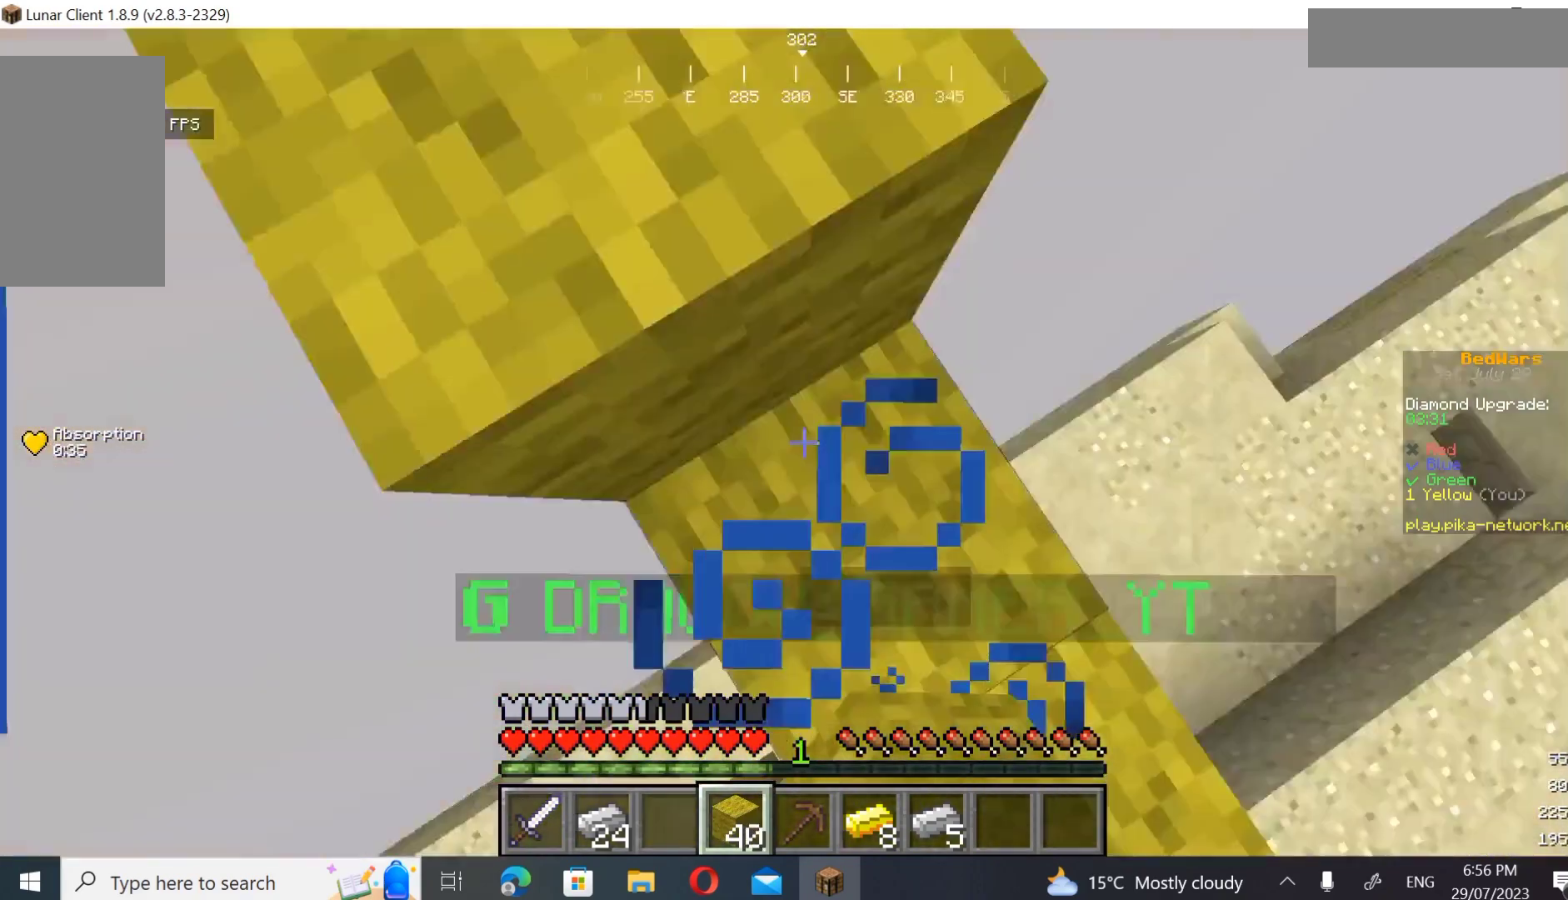
{"keys": ["d"], "mouse": ["right"], "events": [[67, "w", "up"], [333, "mouse_right", "down"], [367, "a", "up"], [400, "mouse_right", "up"], [467, "d", "down"], [467, "mouse_right", "down"]]}
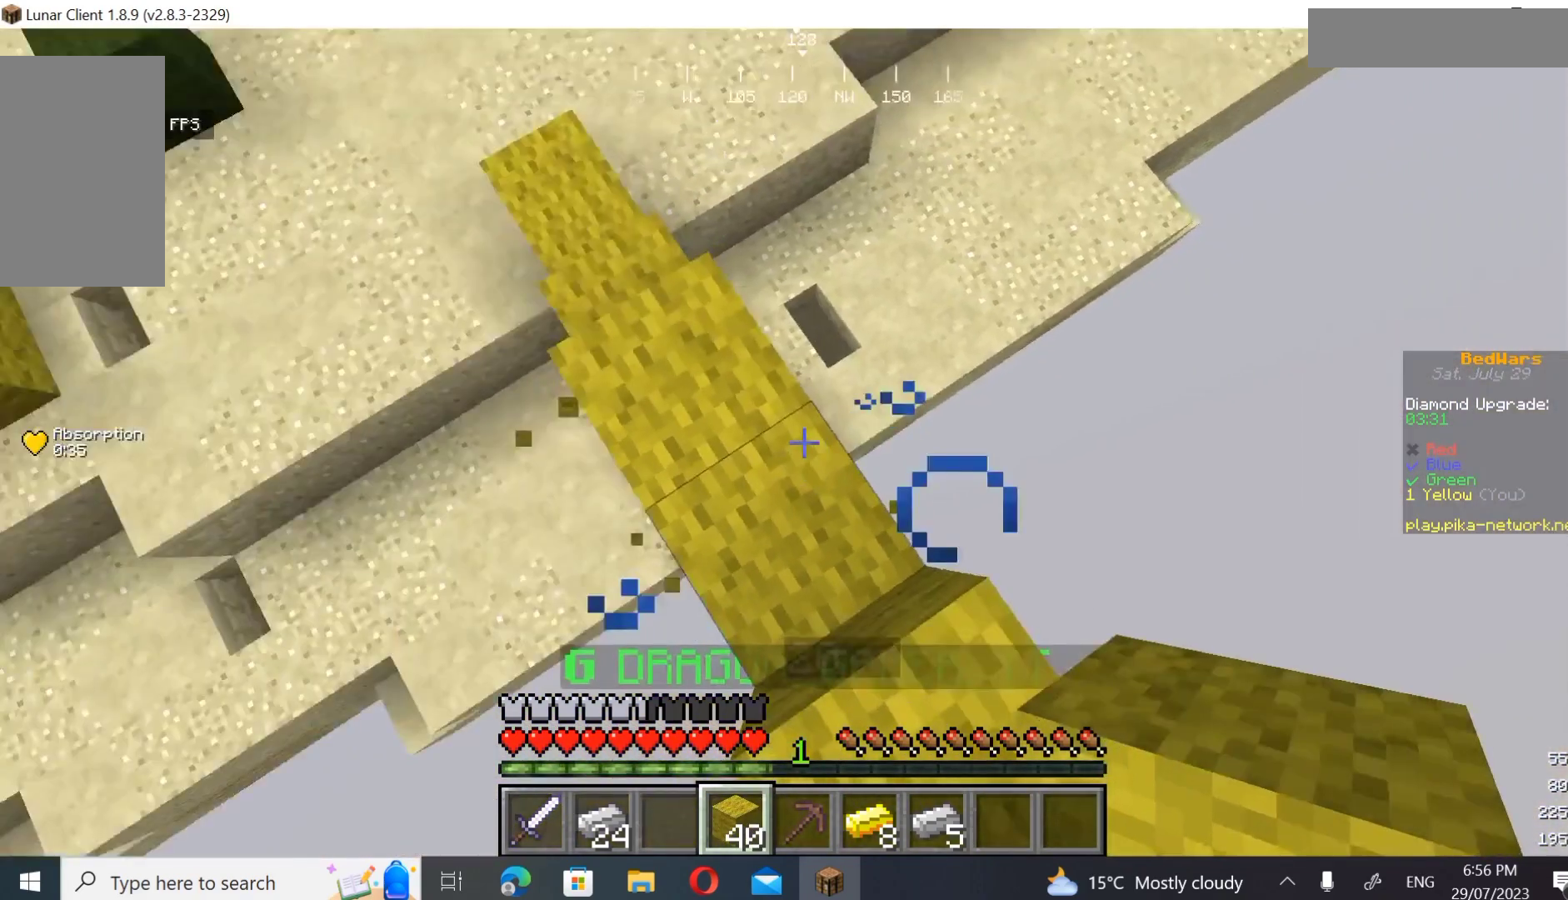
{"keys": [], "mouse": []}
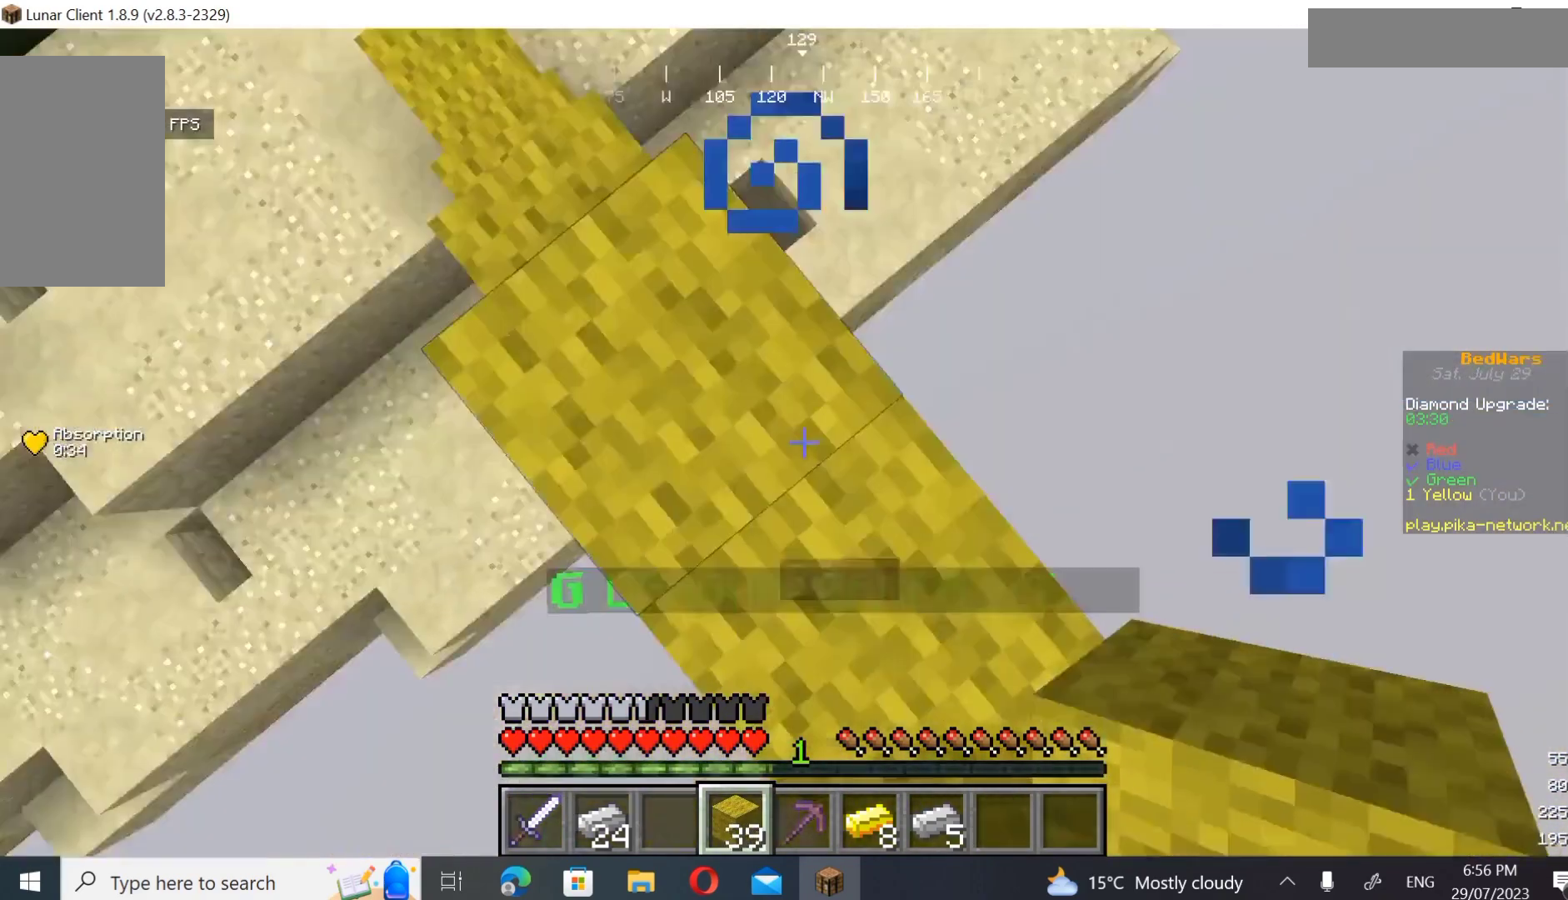
{"keys": [], "mouse": ["right"], "events": [[167, "mouse_right", "down"], [300, "mouse_right", "up"], [367, "a", "down"], [400, "mouse_right", "down"], [467, "a", "up"]]}
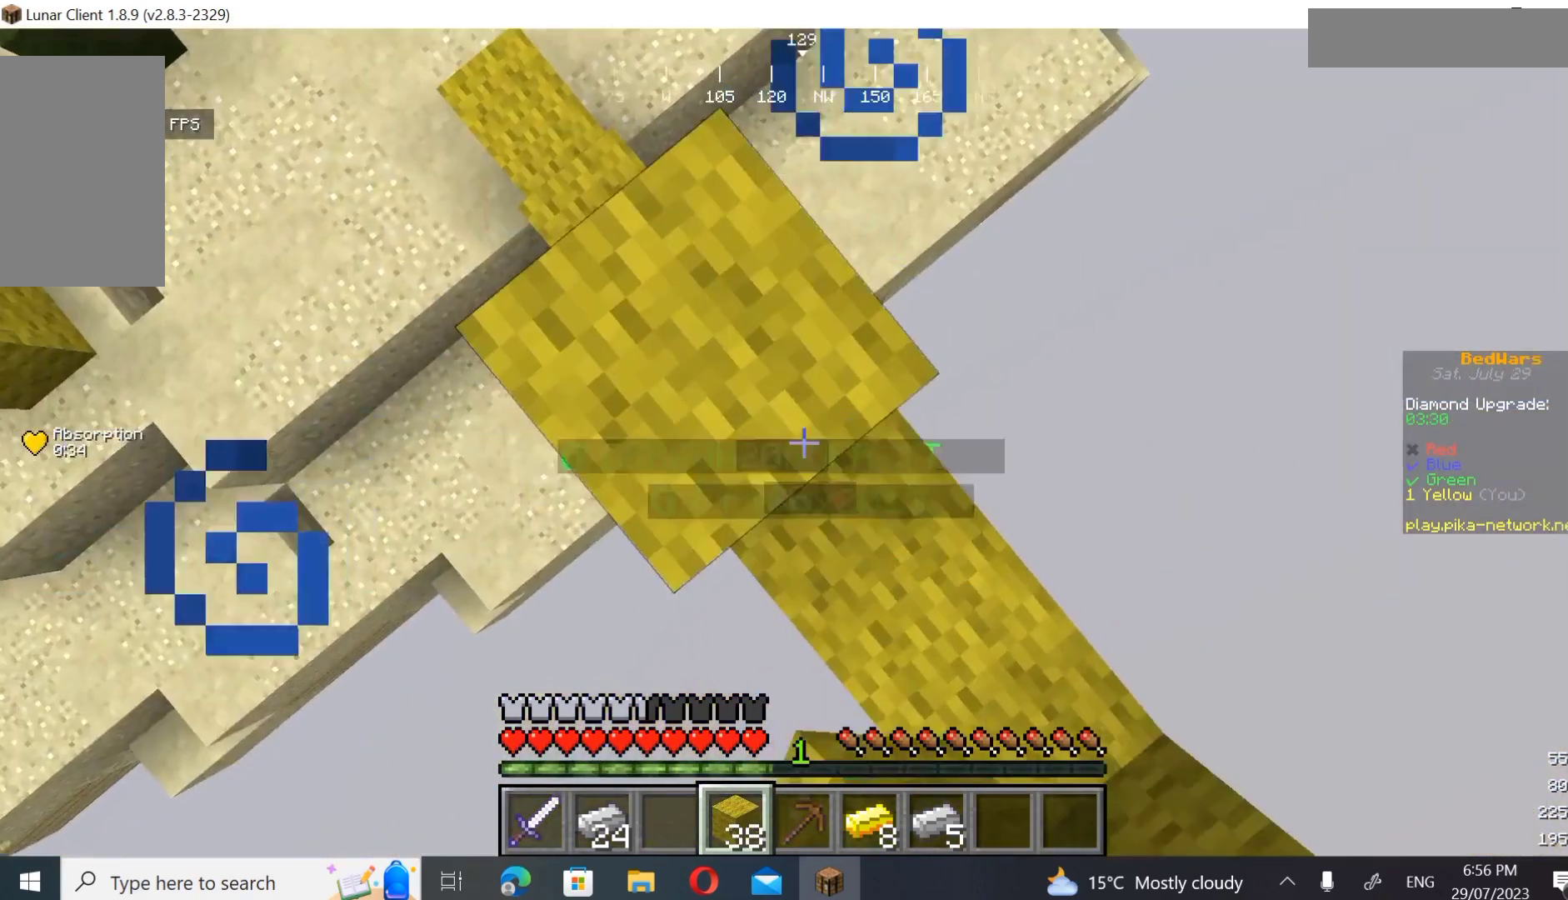
{"keys": [], "mouse": [], "events": [[267, "mouse_right", "up"]]}
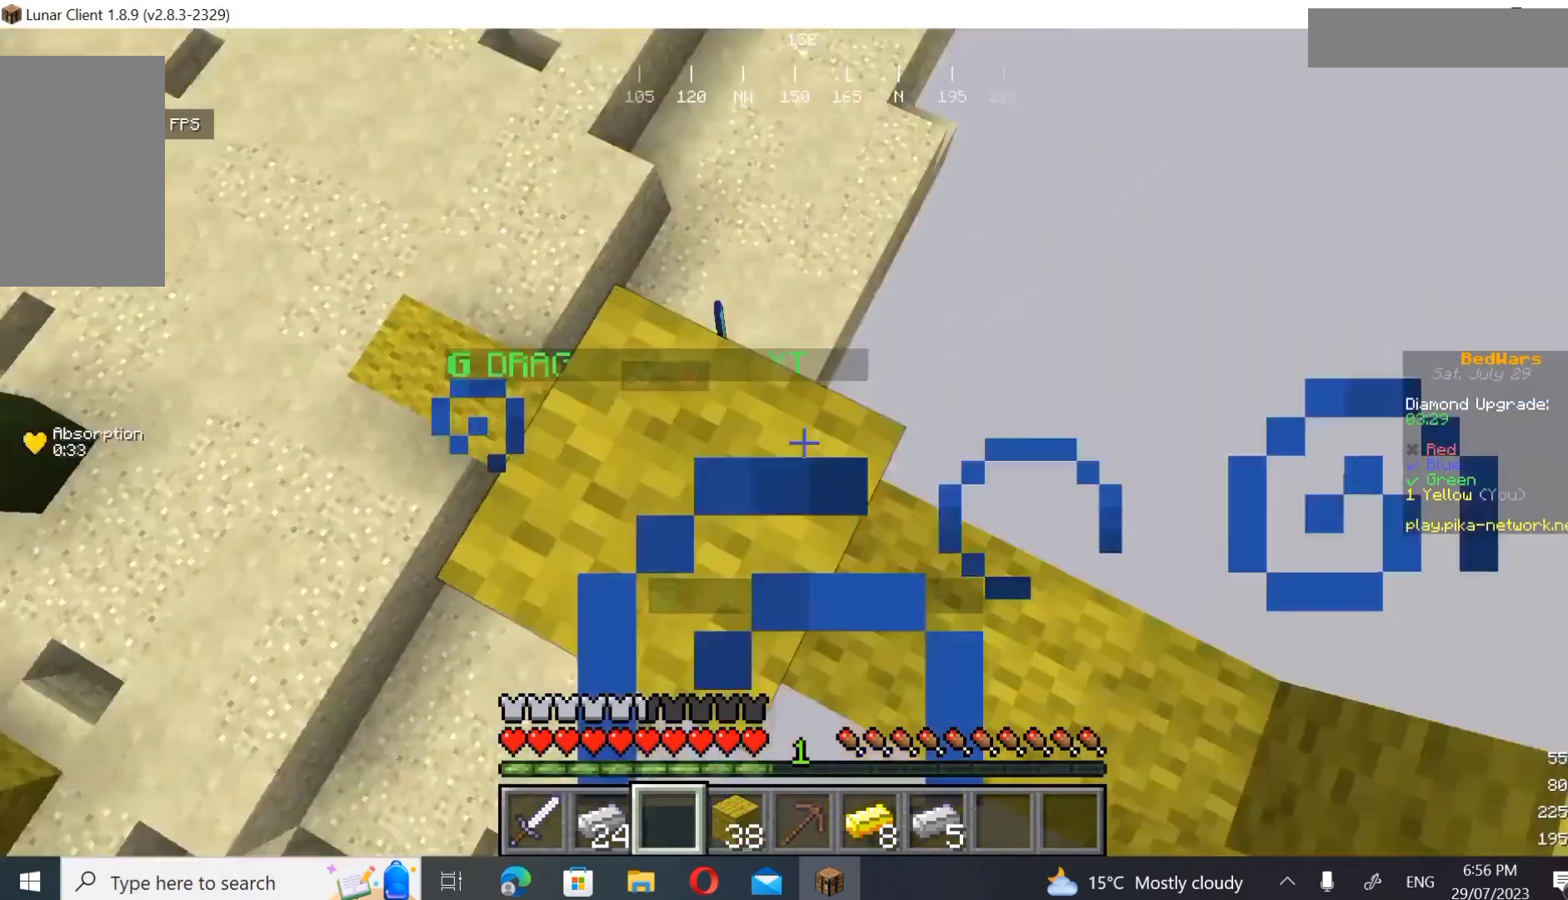
{"keys": [], "mouse": [], "events": [[300, "mouse_right", "down"], [367, "mouse_right", "up"]]}
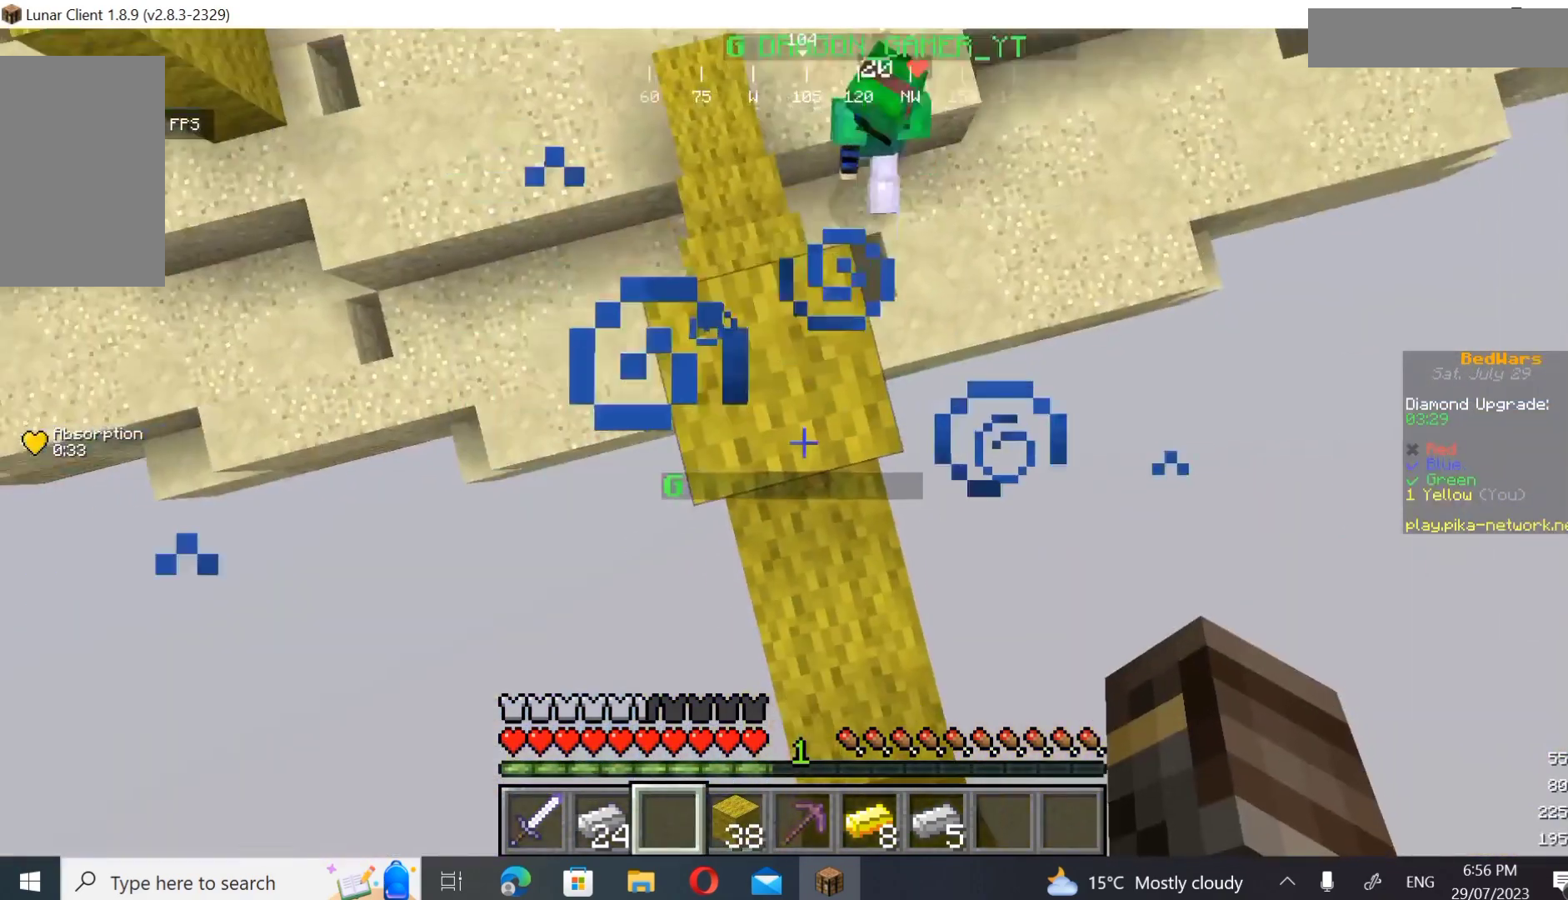
{"keys": [], "mouse": [], "events": []}
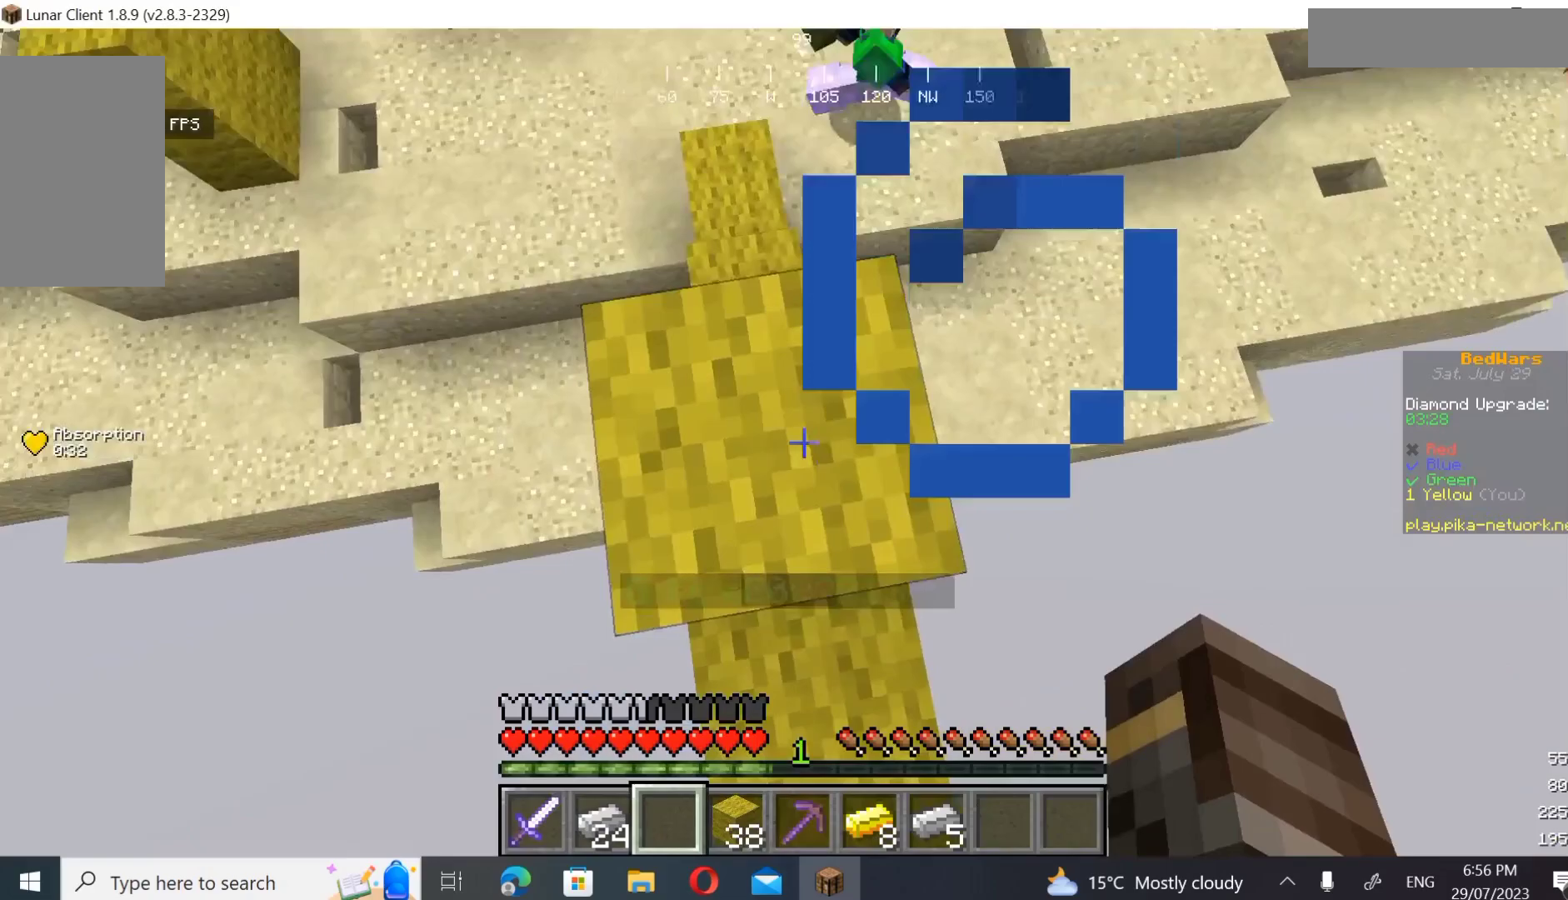
{"keys": [], "mouse": [], "events": [[67, "s", "down"], [267, "mouse_right", "down"], [267, "s", "up"], [367, "mouse_right", "up"]]}
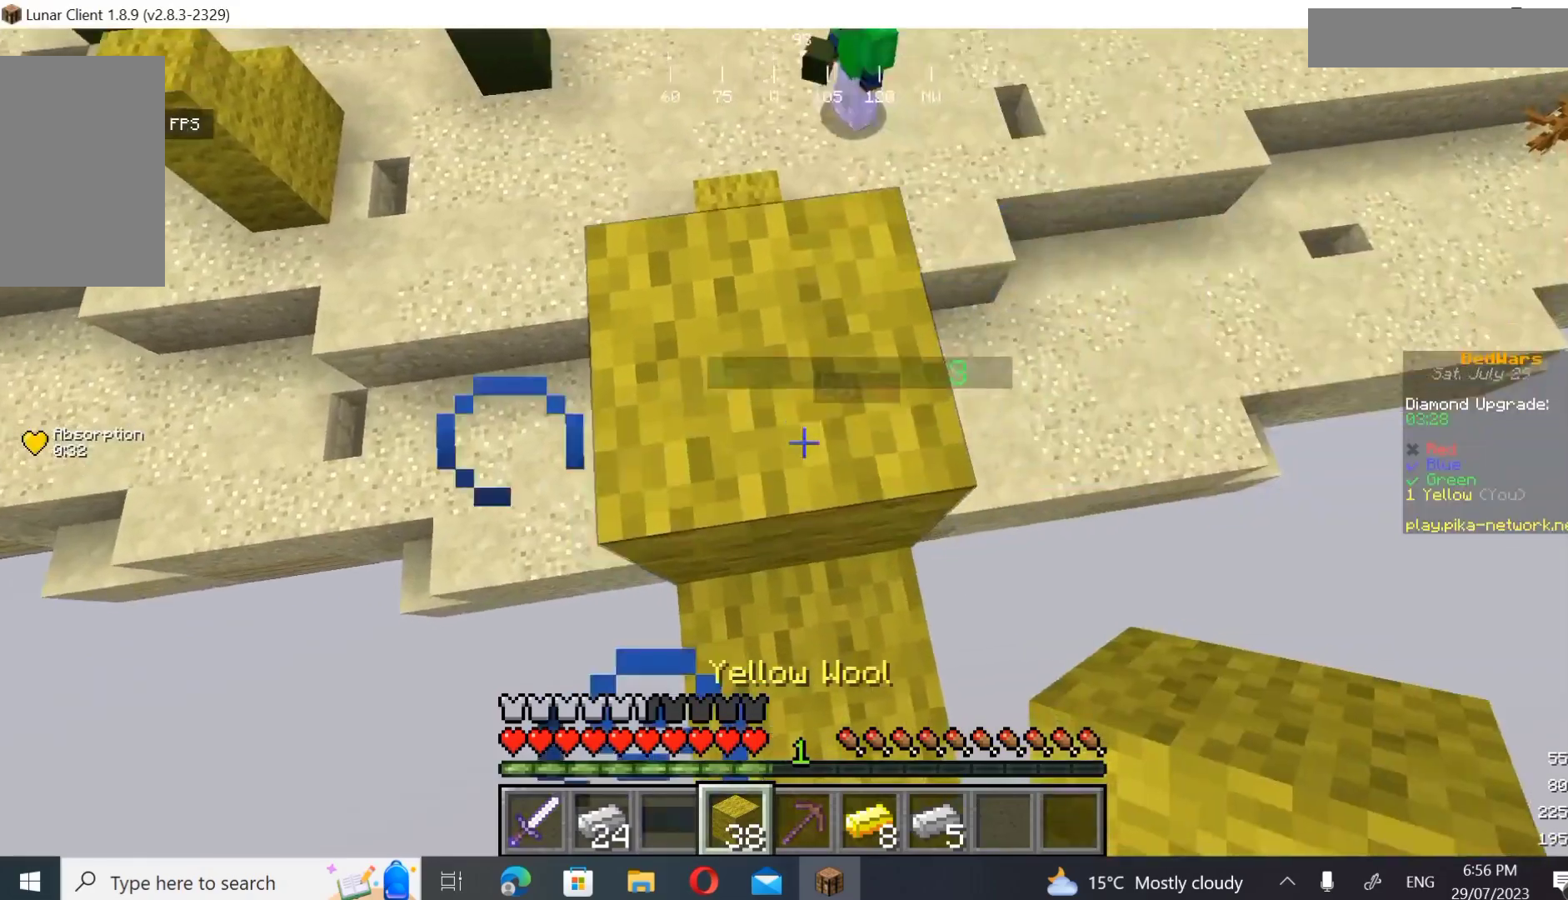
{"keys": [], "mouse": ["right"], "events": [[400, "mouse_right", "down"]]}
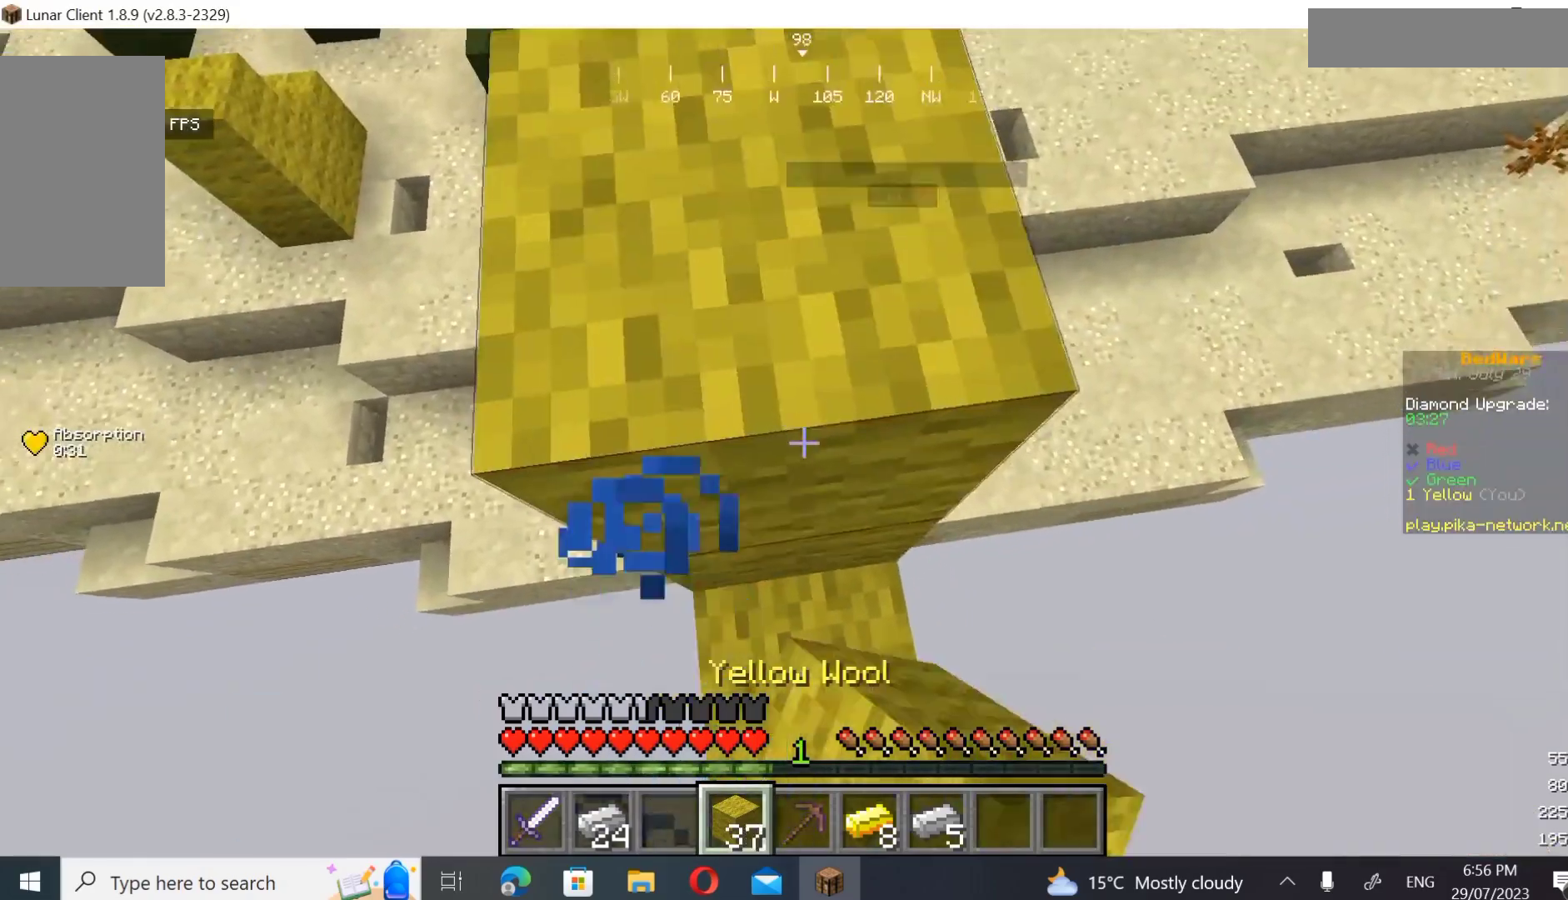
{"keys": [], "mouse": [], "events": [[167, "s", "down"], [267, "mouse_right", "up"], [333, "s", "up"]]}